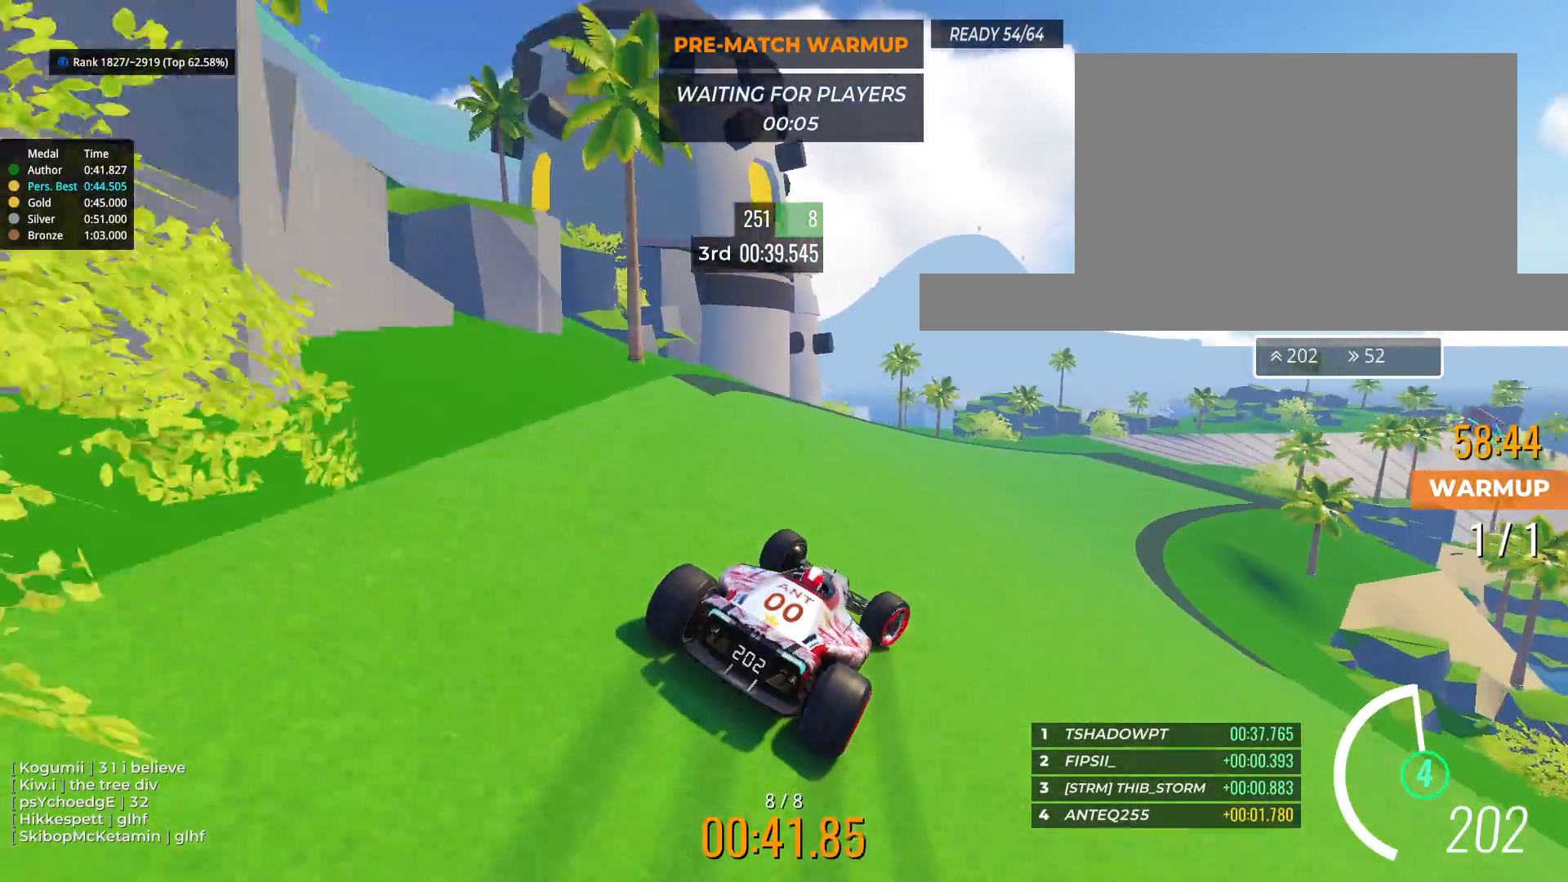
Gameplay with keyboard; each line is a JSON object with the keys held at the frame after it. "events" lists presses ("down") and releases ("up") of "down", "left", "right" and "up" between this image and that frame as [ms after this image, input, new state], when the widget could be followed in between. No other keys are recorded. Mouse input is not recorded.
{"keys": ["left", "up"], "events": [[67, "right", "down"], [183, "right", "up"], [367, "left", "down"]]}
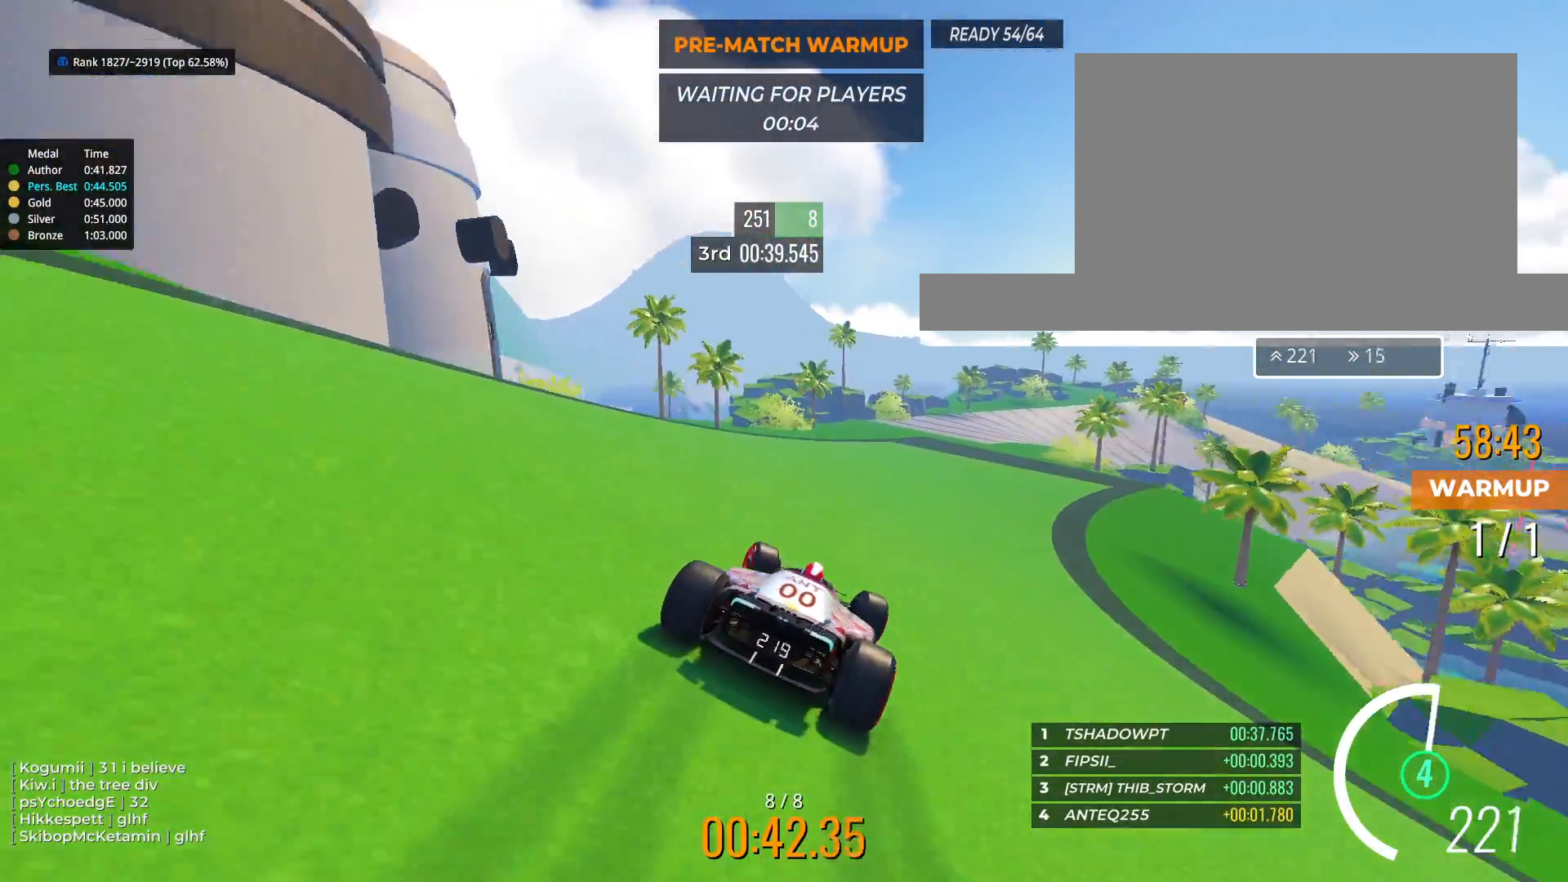
{"keys": ["up"], "events": [[100, "left", "up"], [200, "right", "down"], [483, "right", "up"]]}
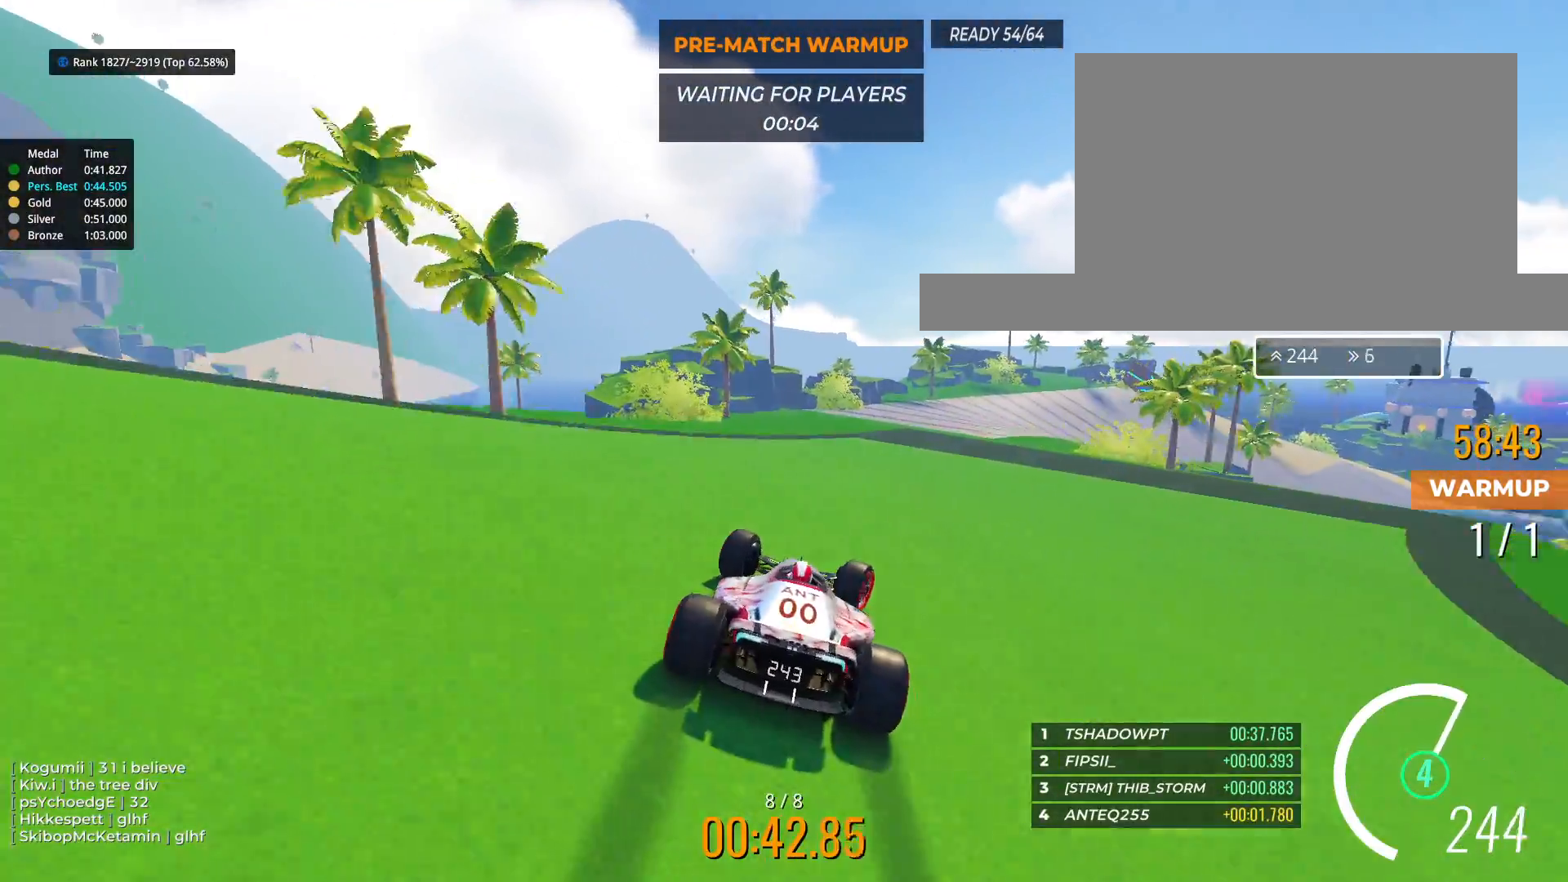
{"keys": ["up"], "events": [[33, "right", "down"], [417, "right", "up"]]}
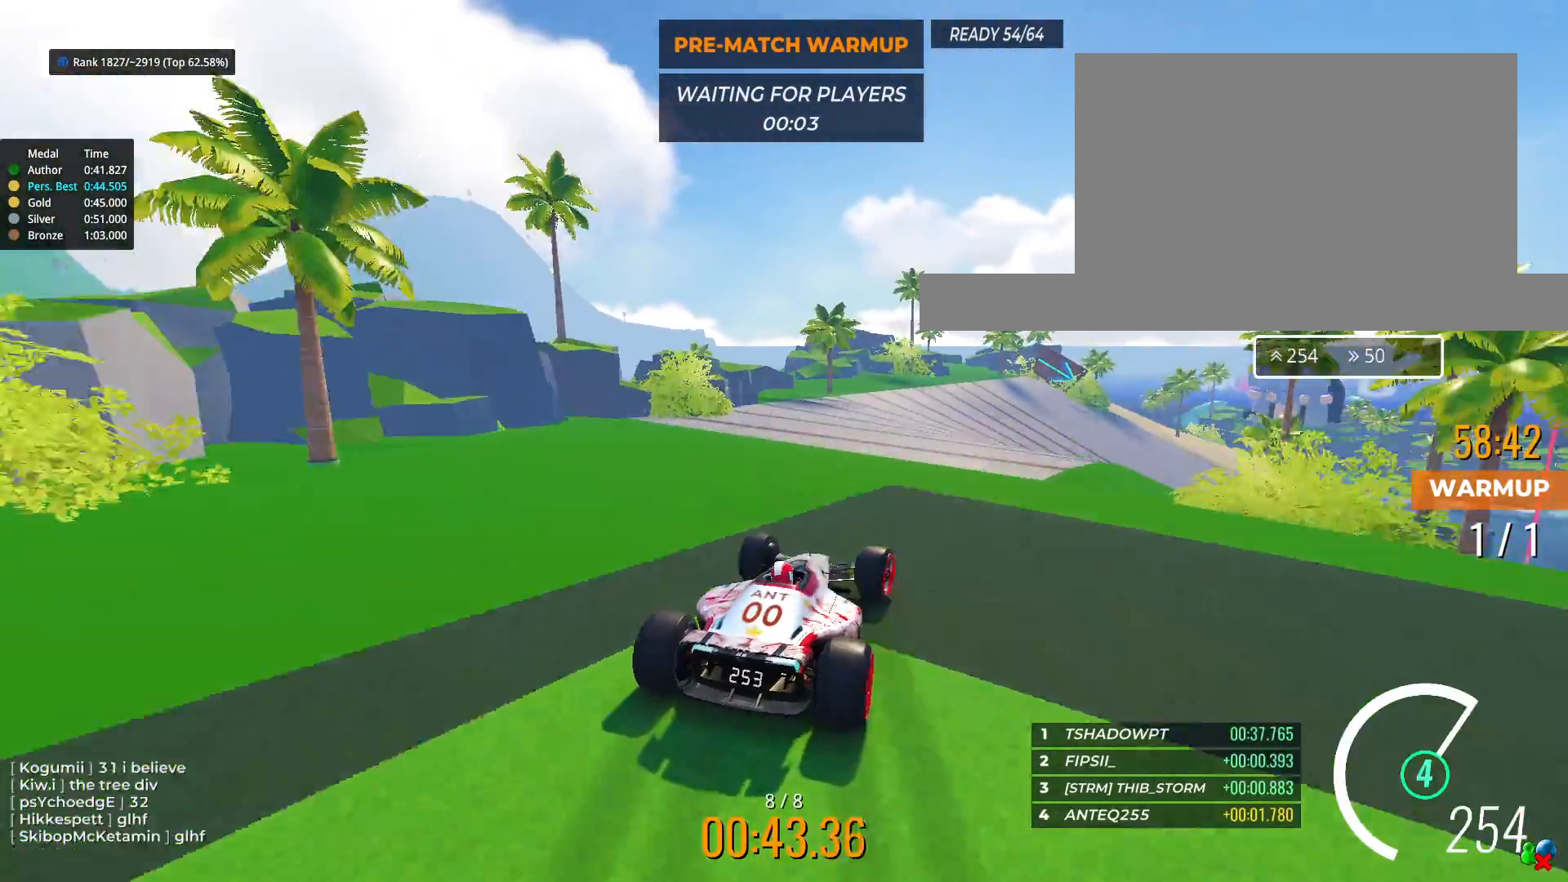
{"keys": ["right", "up"], "events": [[33, "right", "down"], [150, "right", "up"], [233, "right", "down"]]}
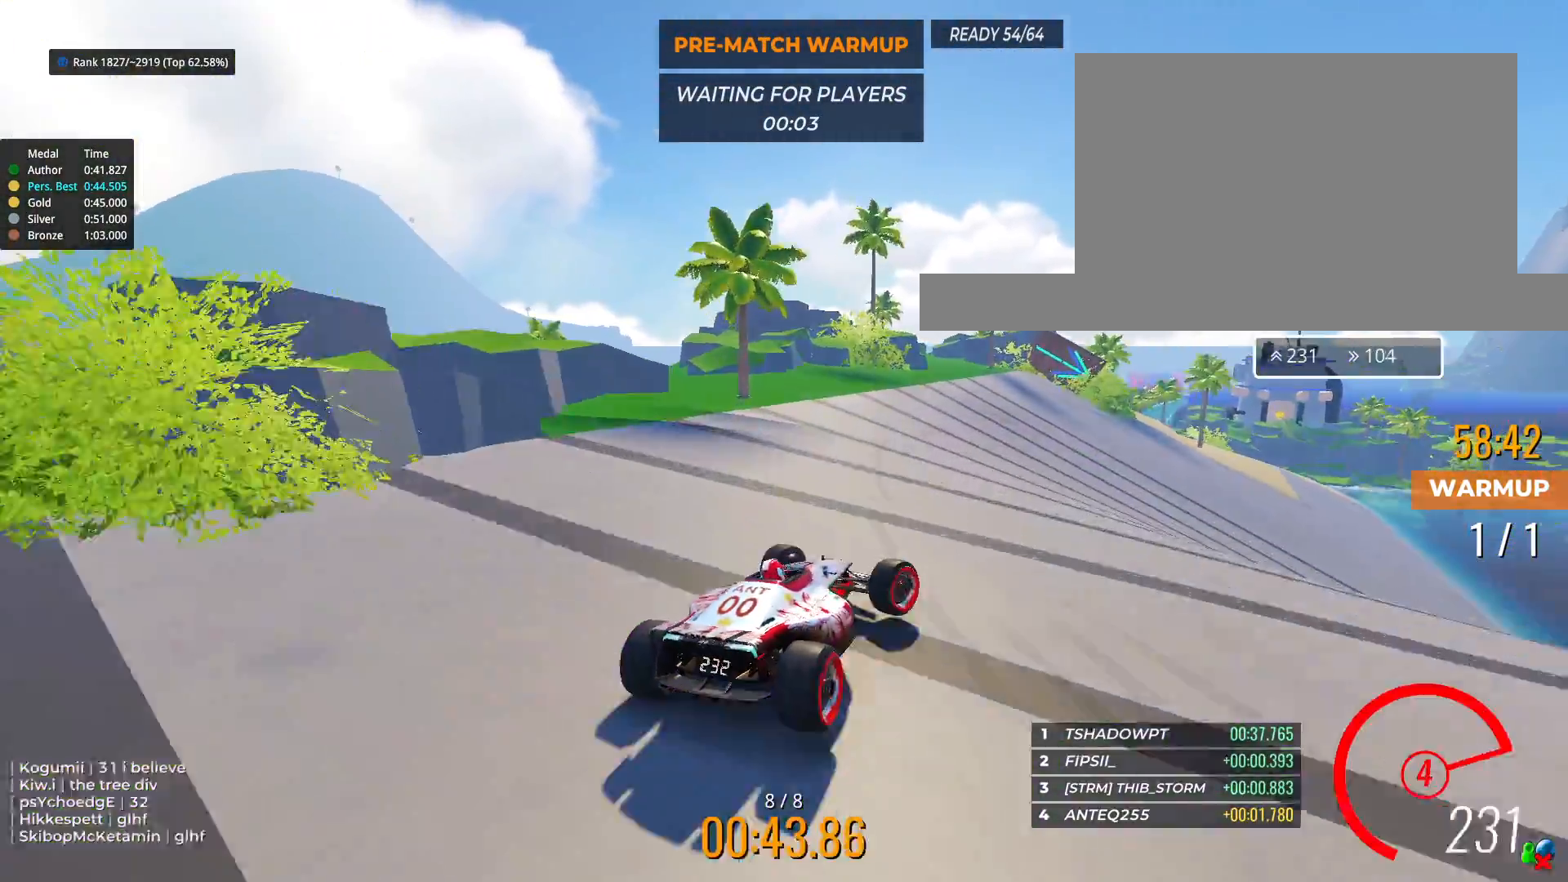
{"keys": ["right", "up"], "events": []}
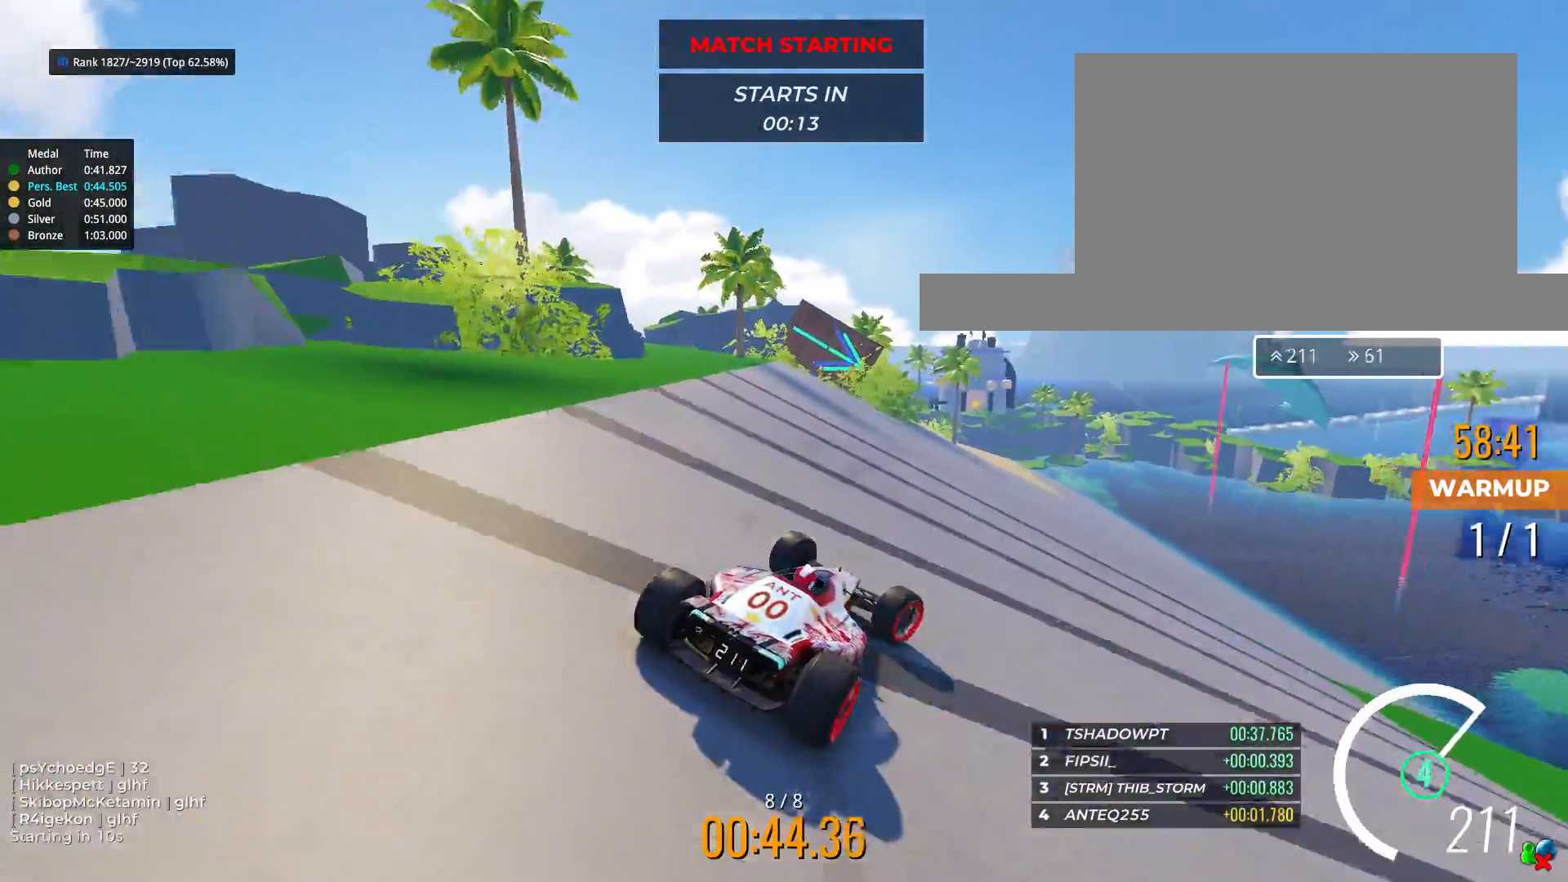
{"keys": ["left", "up"], "events": [[450, "right", "up"], [500, "left", "down"]]}
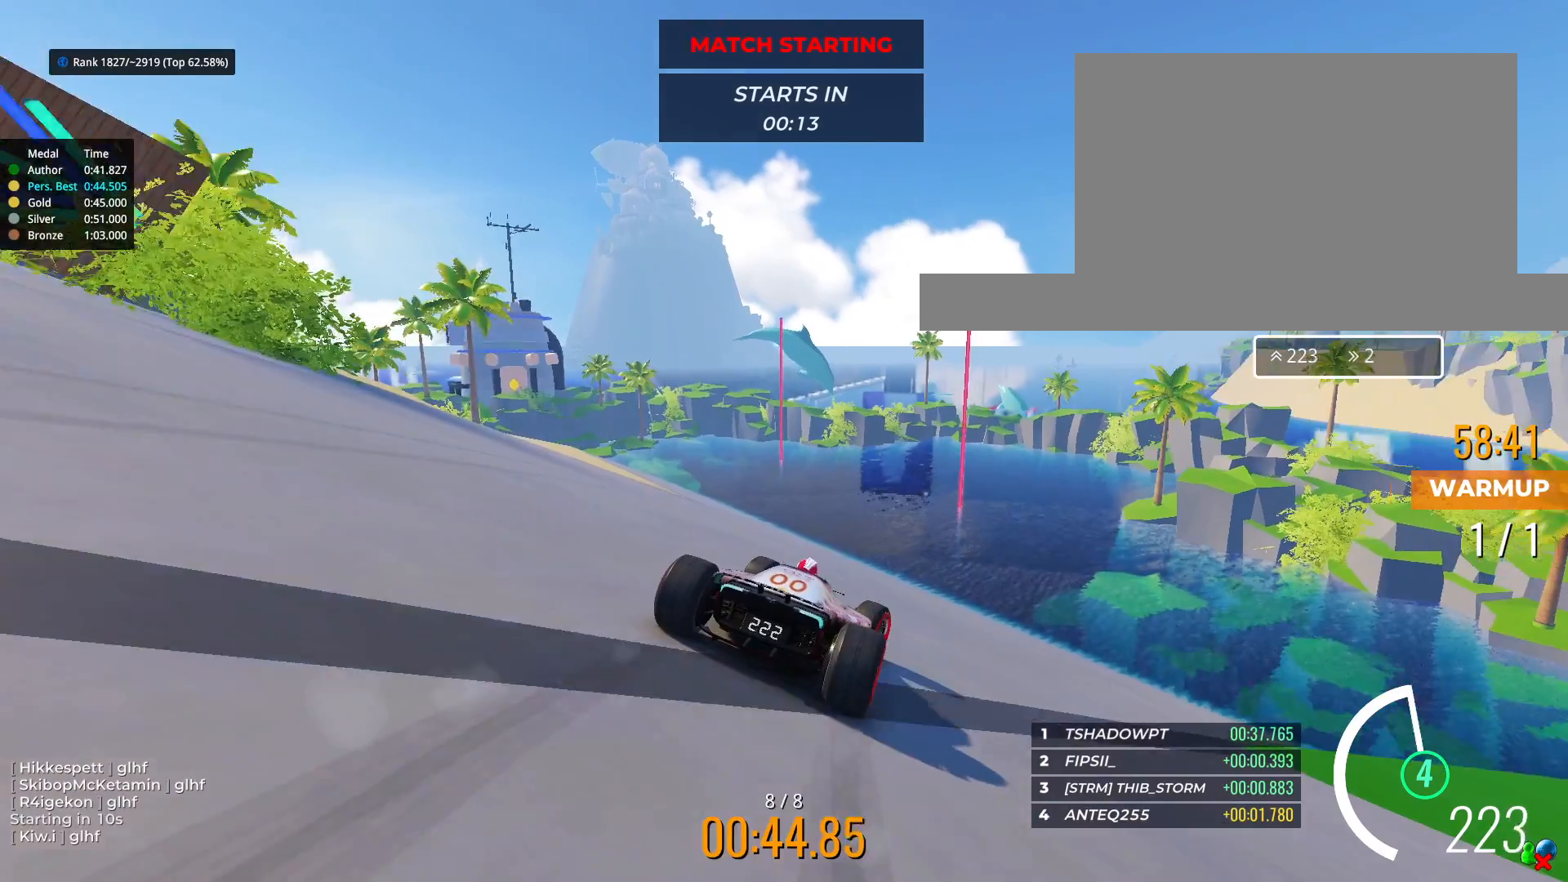
{"keys": ["right", "up"], "events": [[383, "left", "up"], [417, "right", "down"]]}
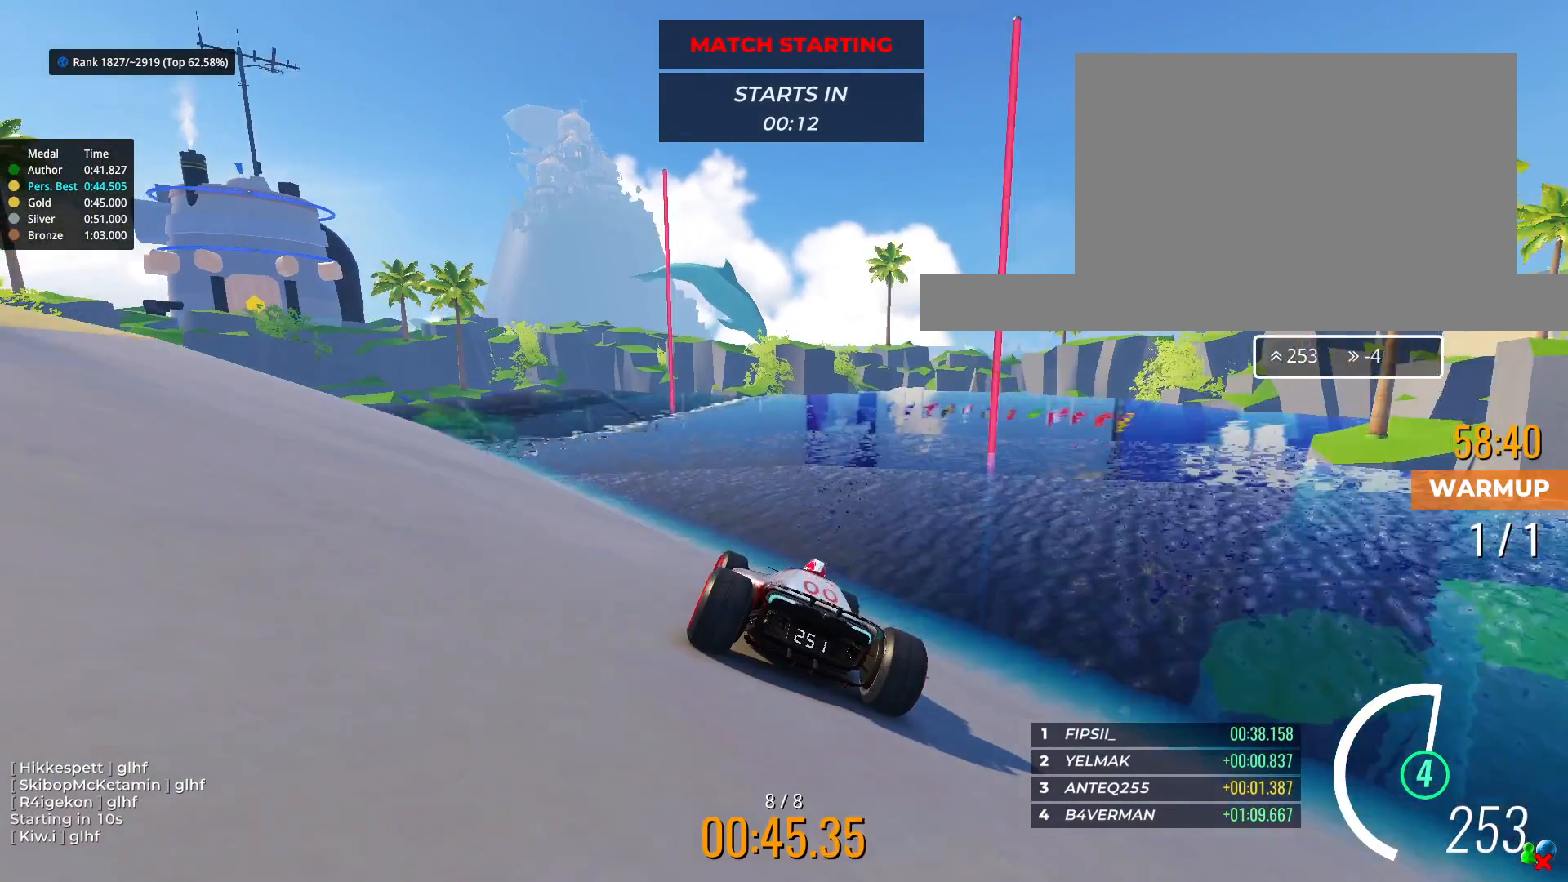
{"keys": [], "events": [[500, "right", "up"], [500, "up", "up"]]}
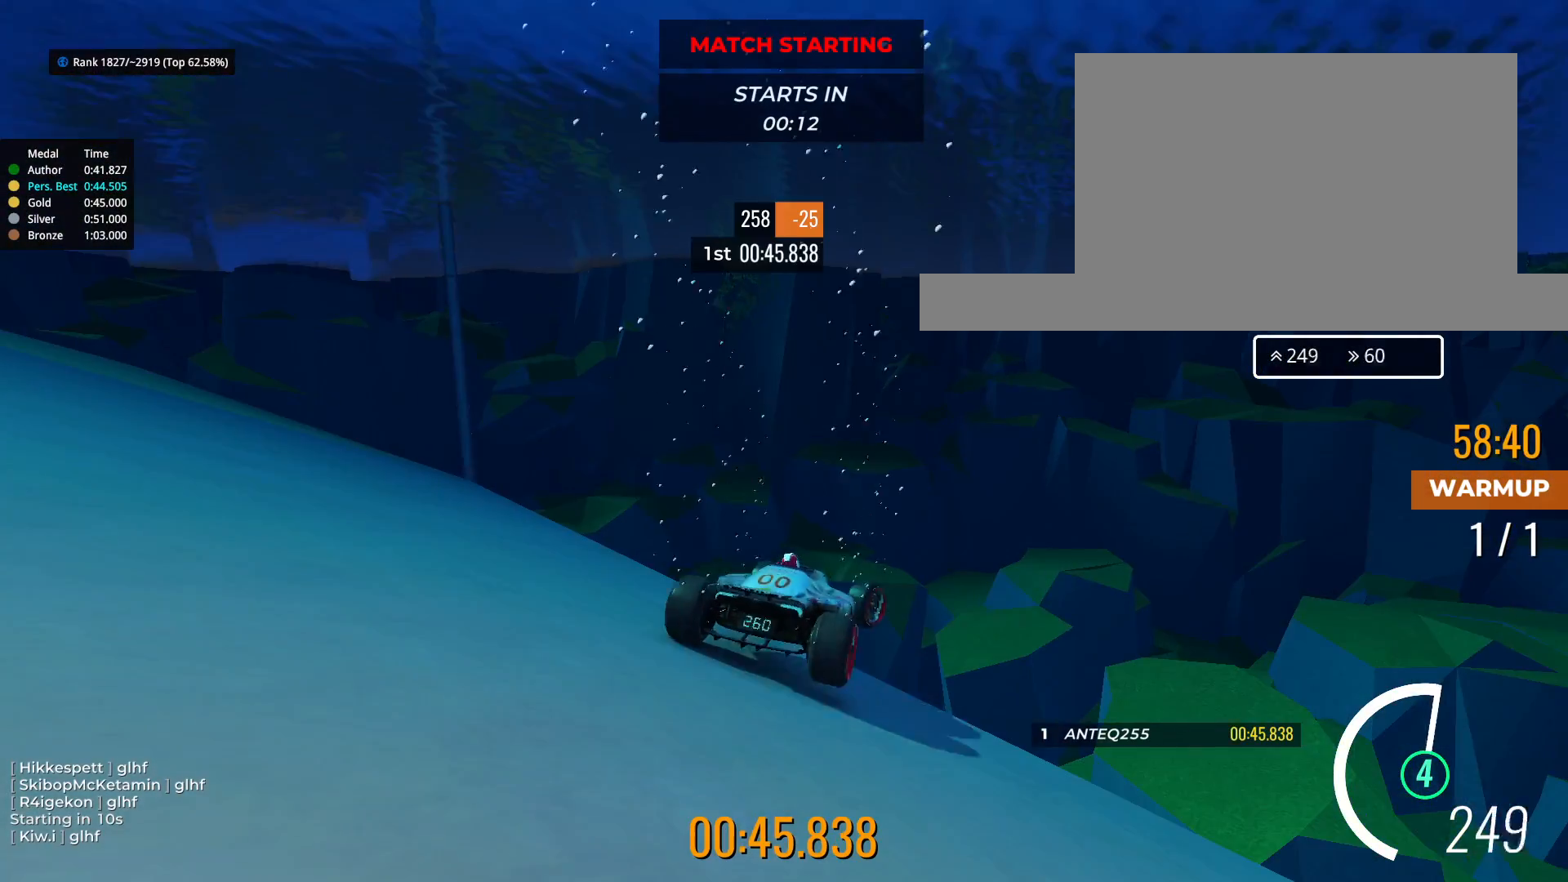
{"keys": [], "events": []}
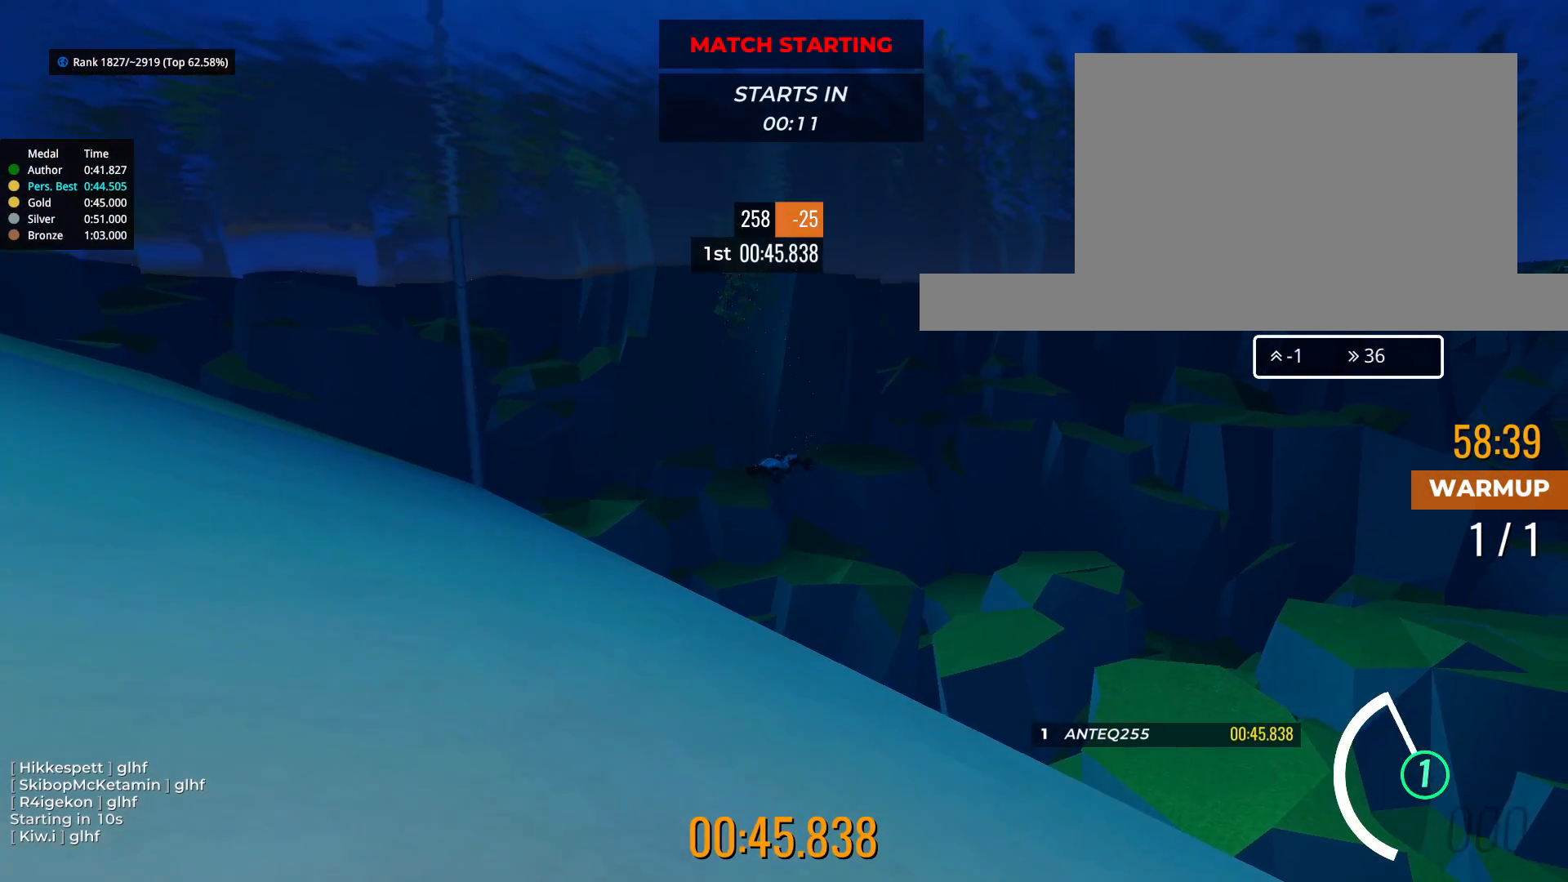
{"keys": [], "events": []}
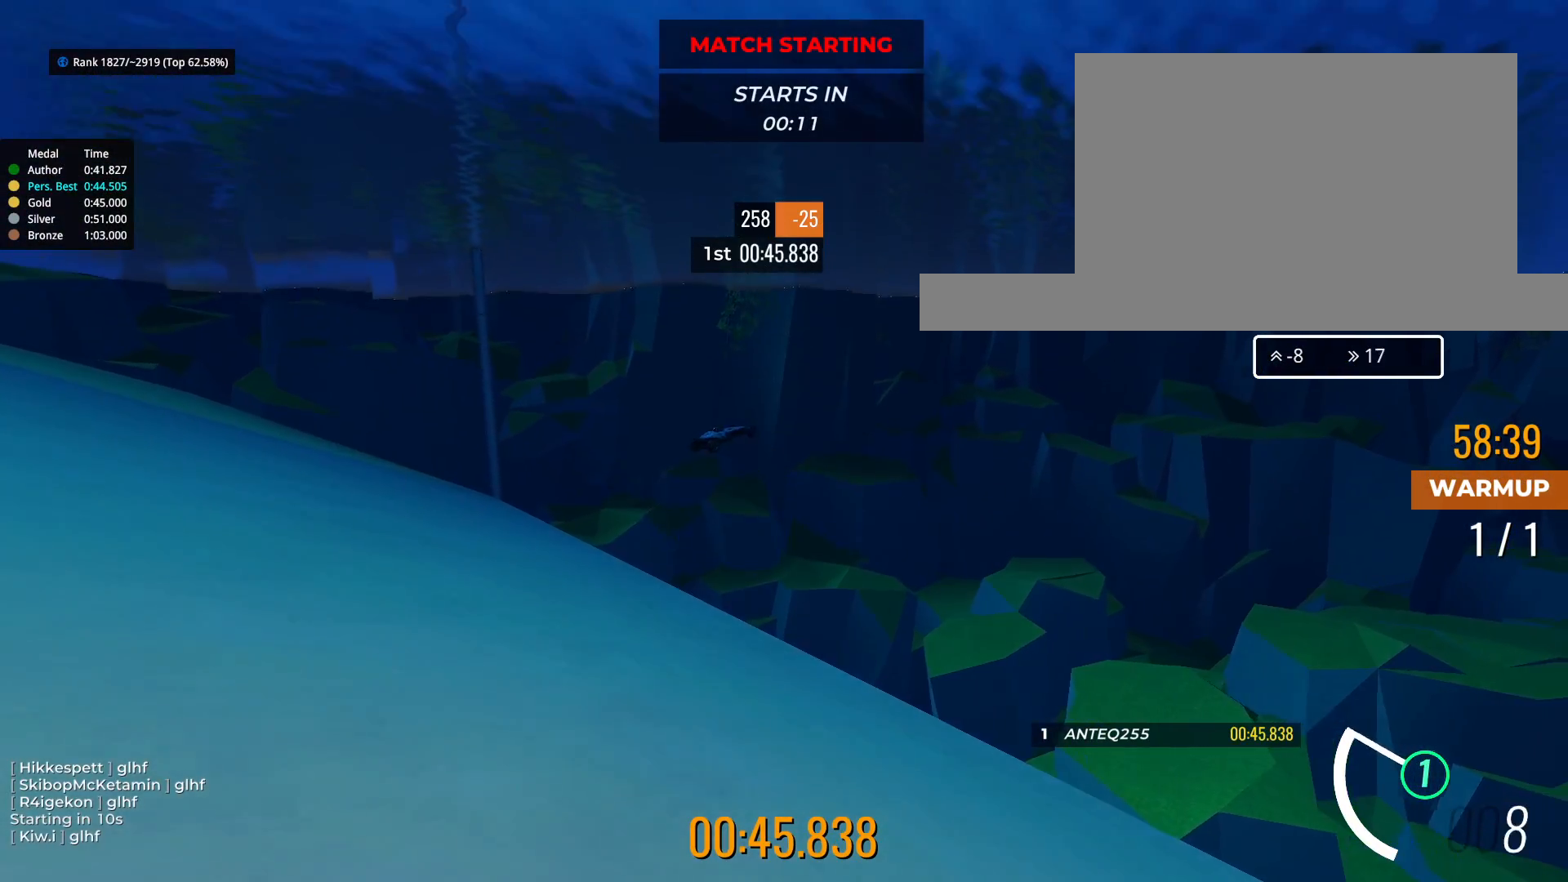
{"keys": [], "events": []}
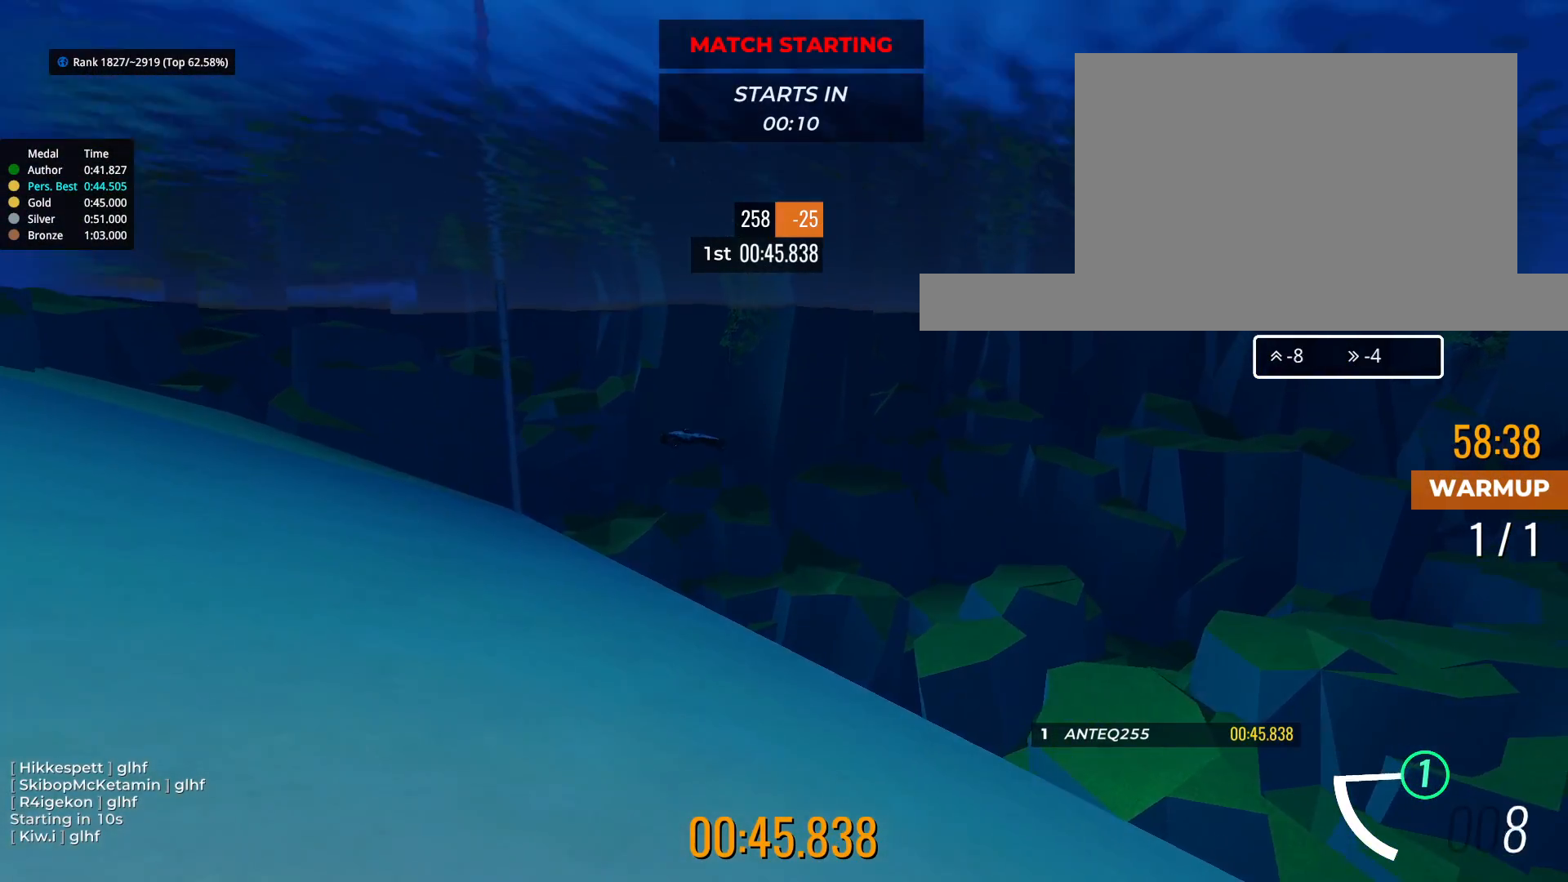
{"keys": [], "events": []}
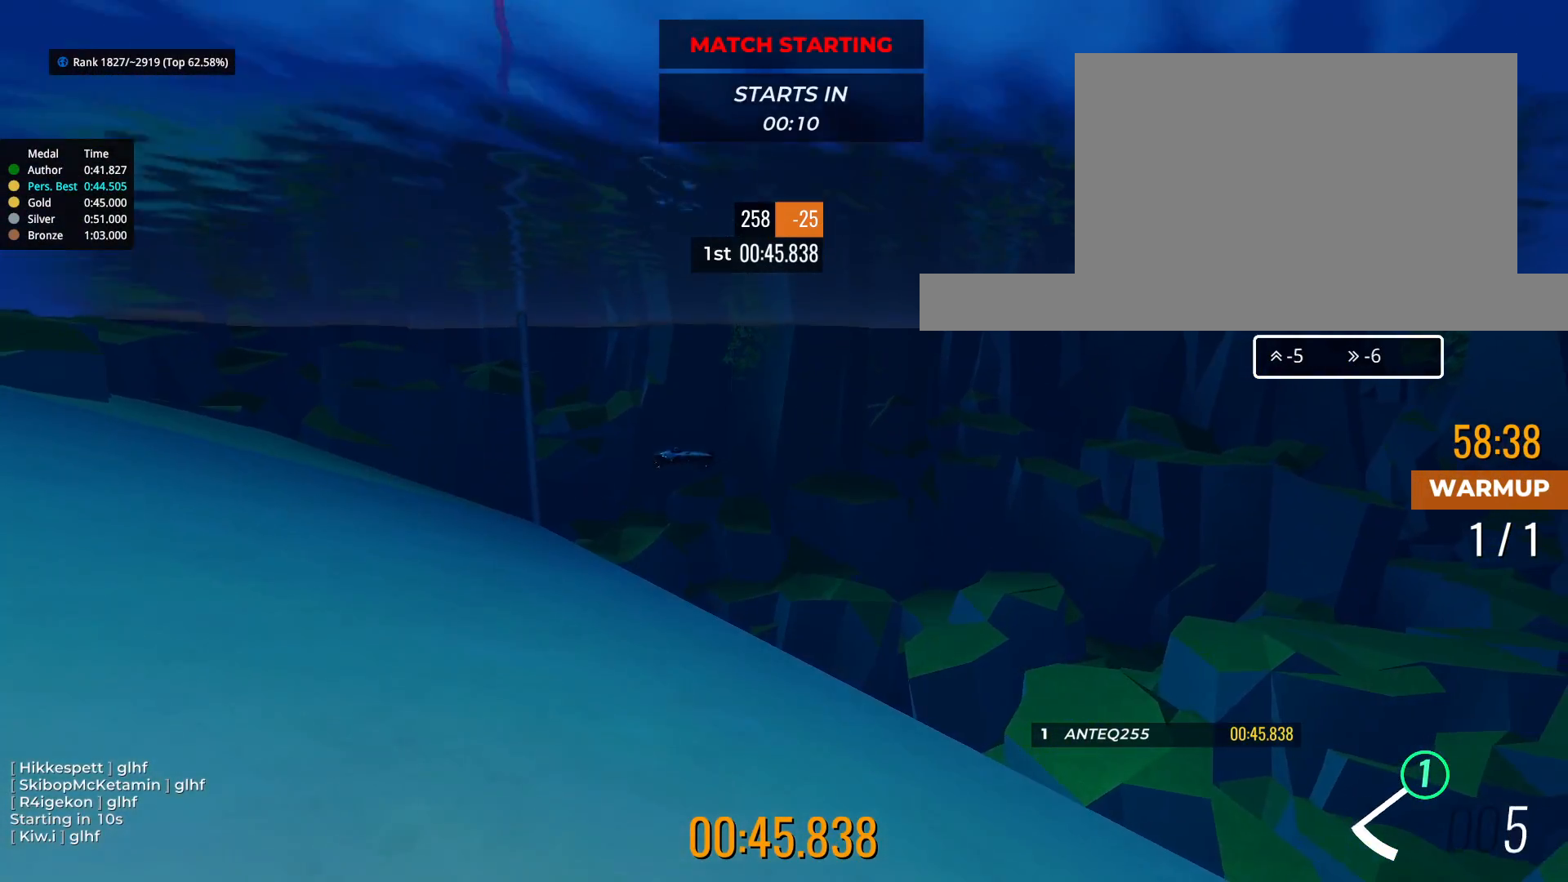
{"keys": [], "events": []}
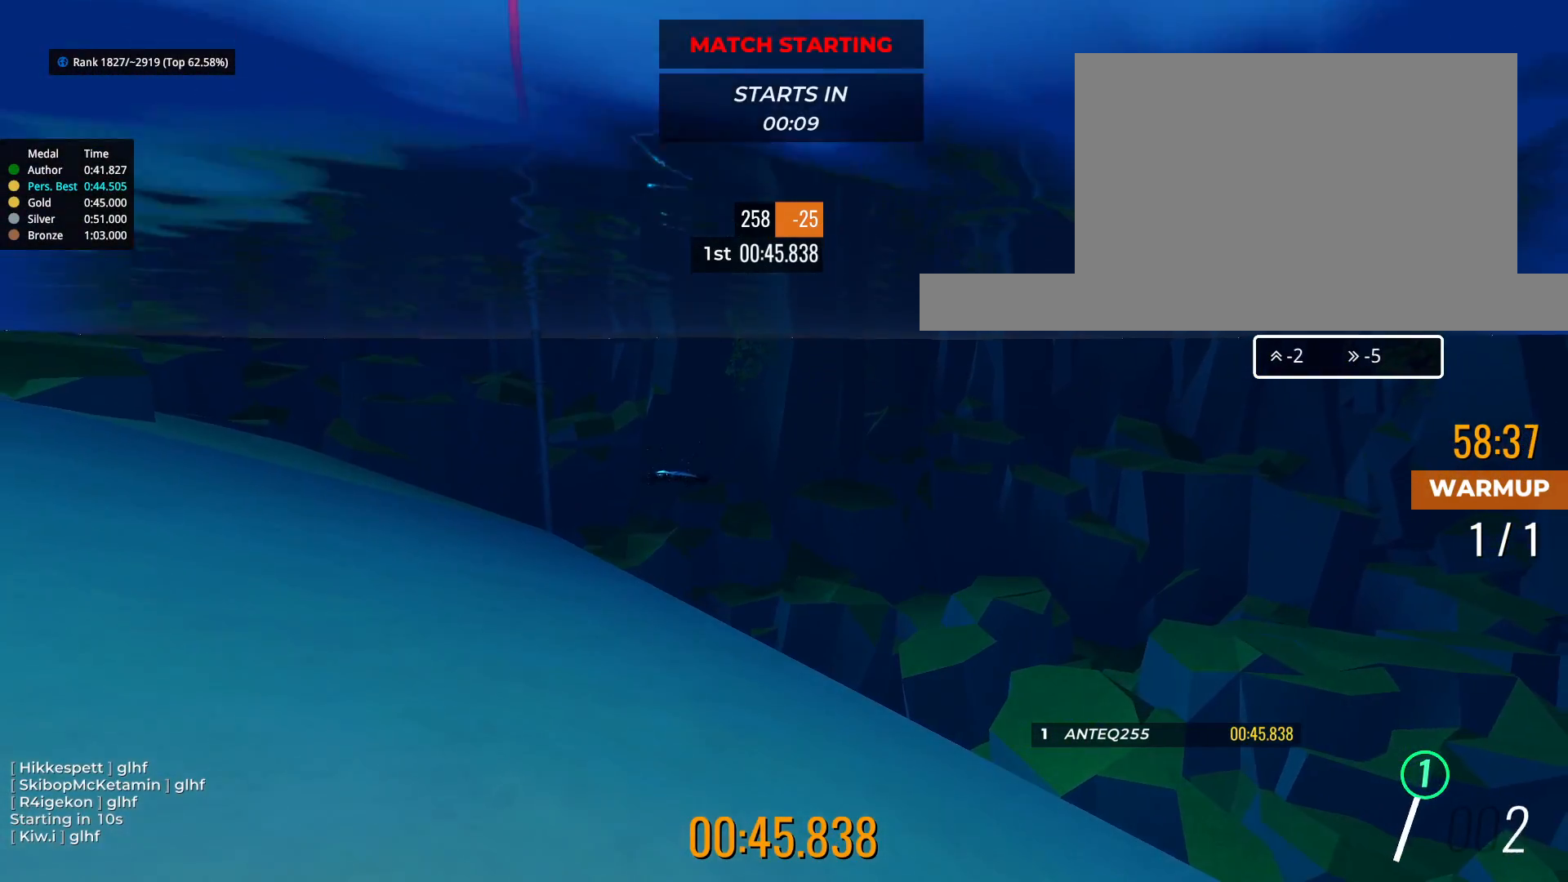
{"keys": [], "events": []}
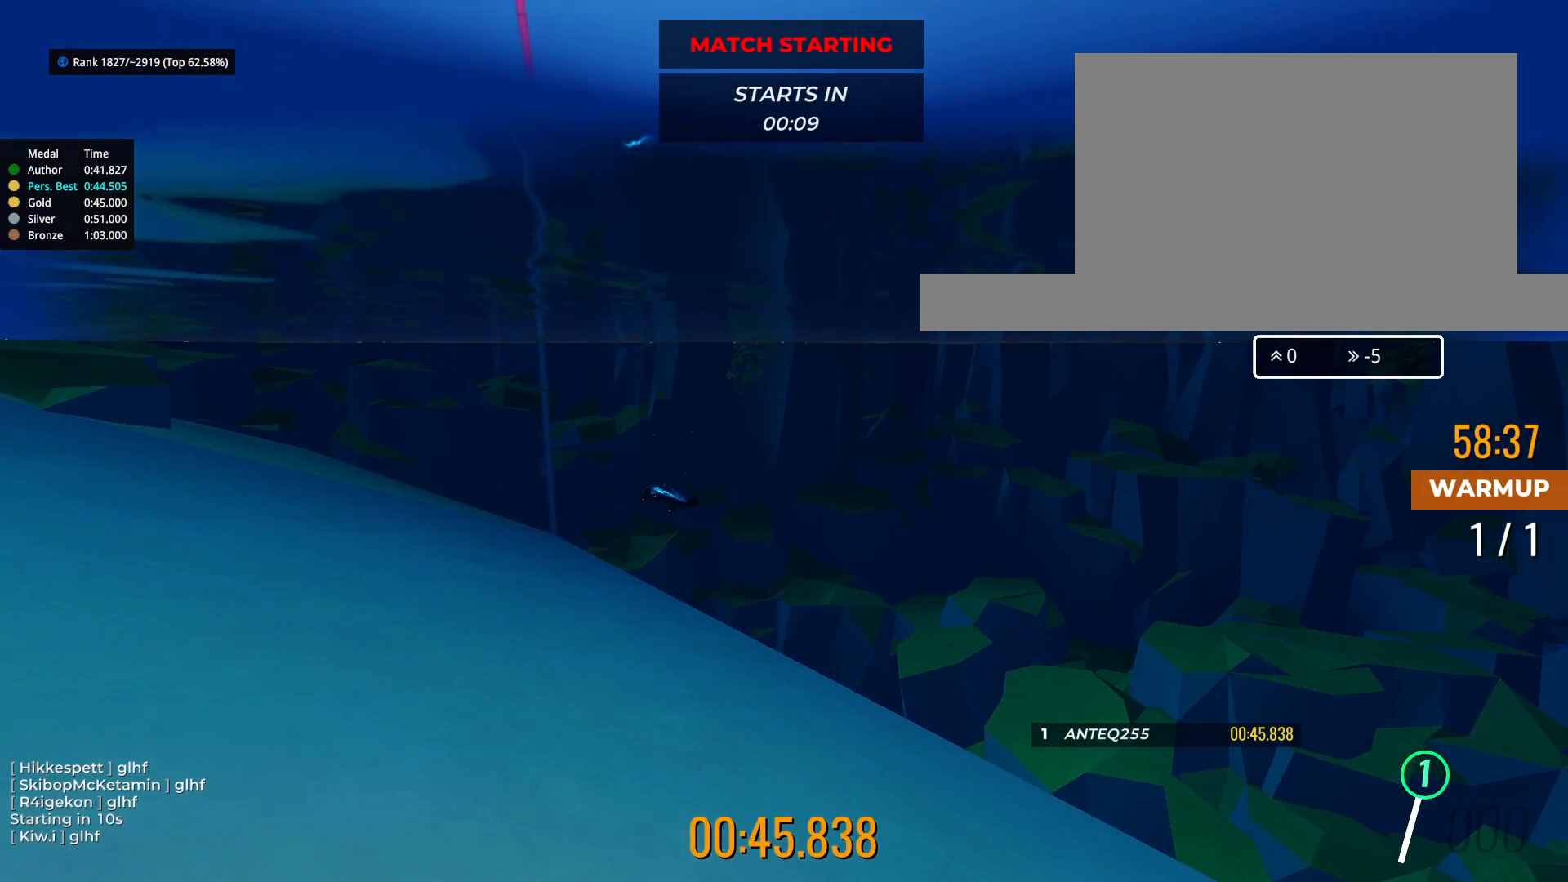
{"keys": [], "events": []}
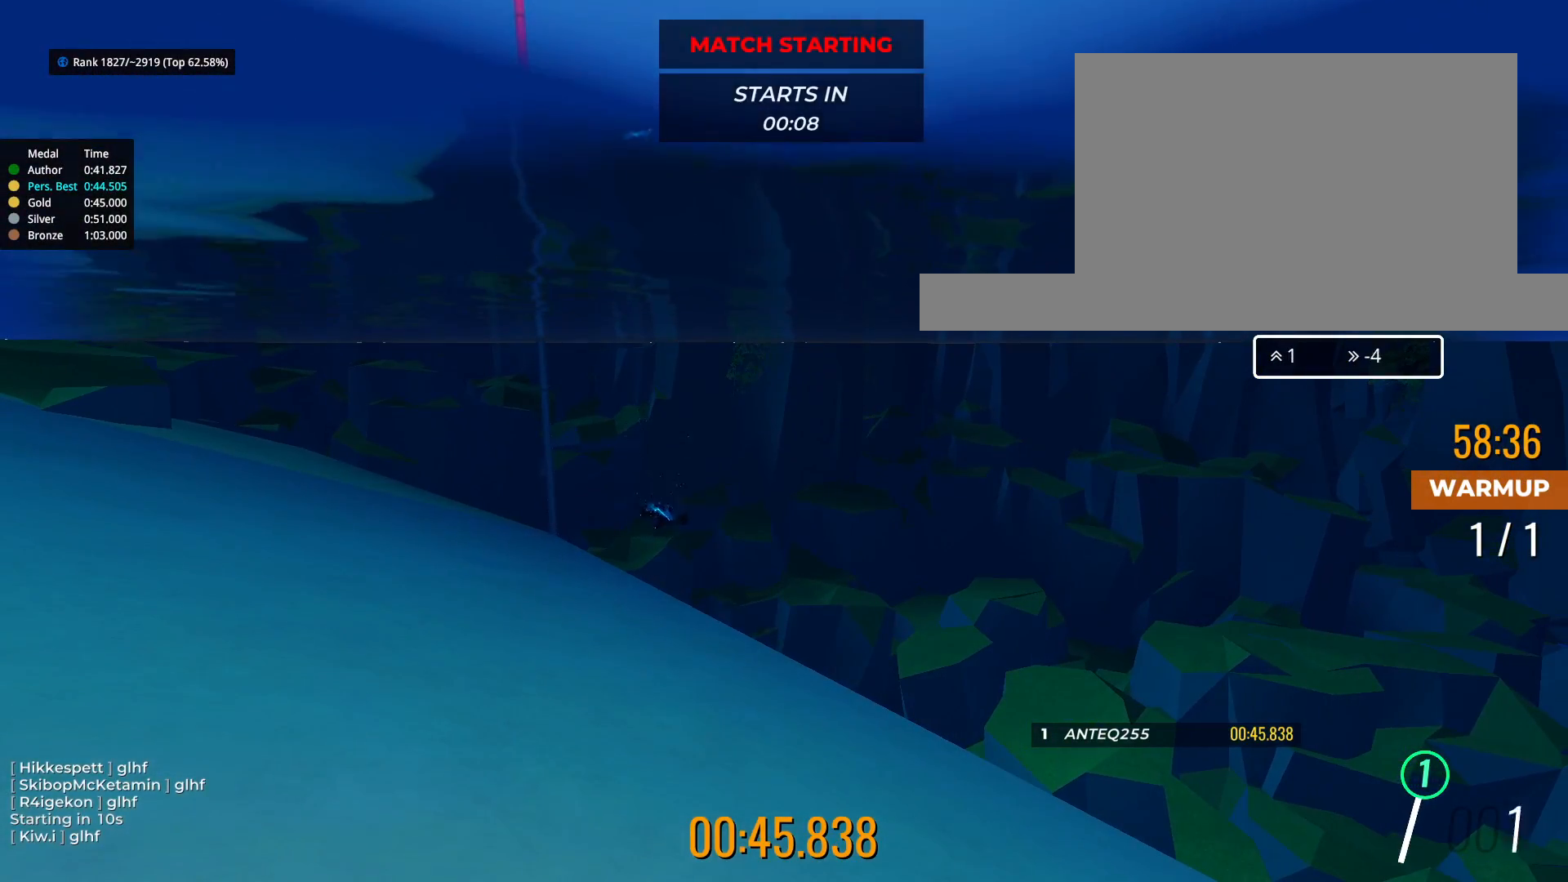
{"keys": [], "events": []}
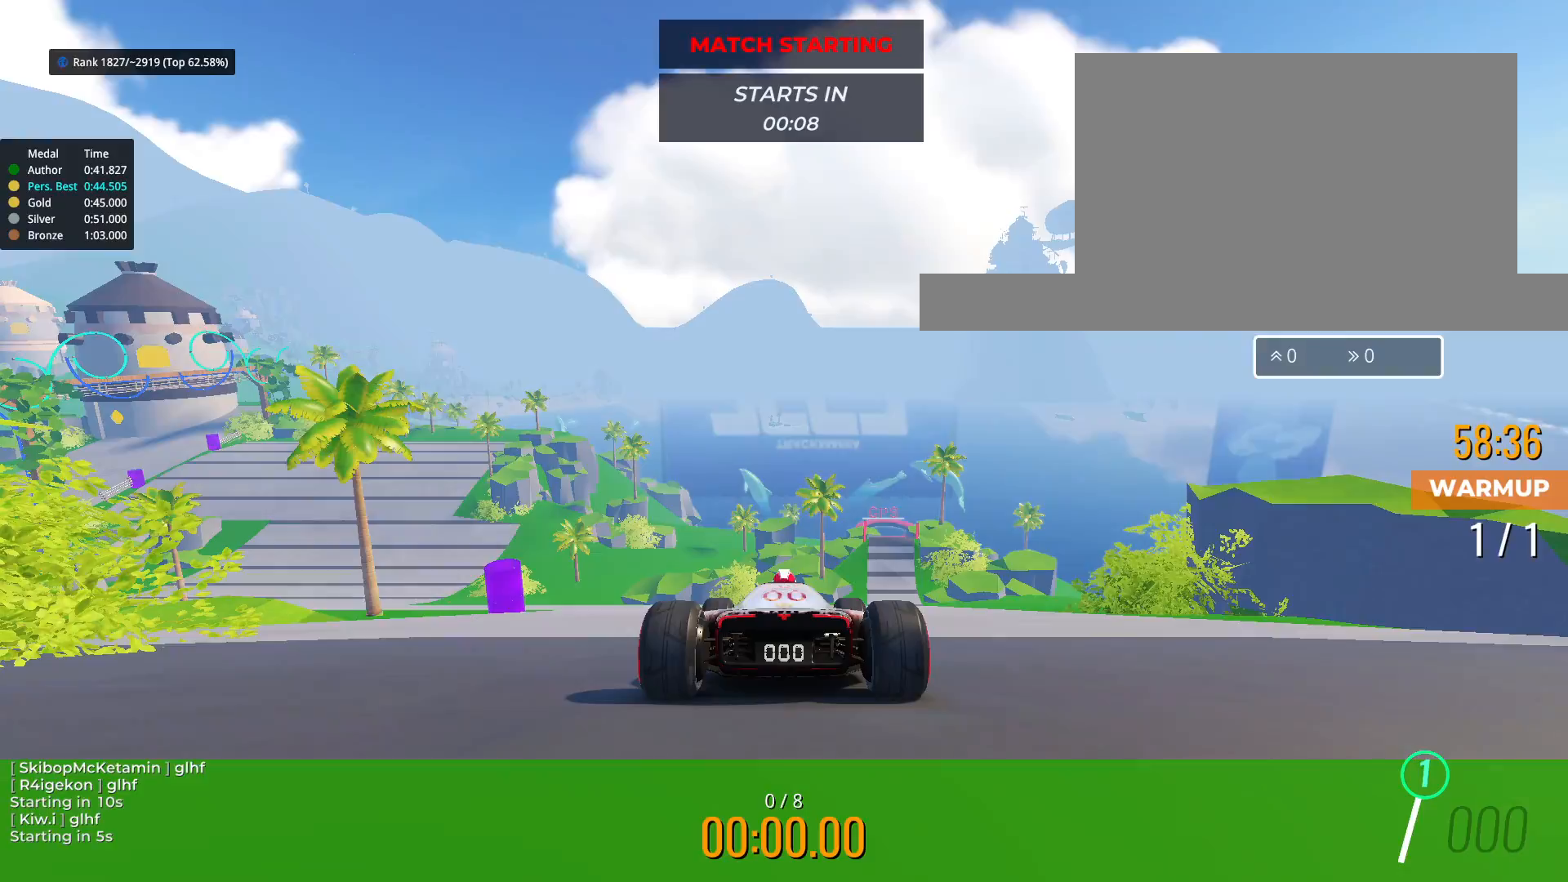
{"keys": [], "events": []}
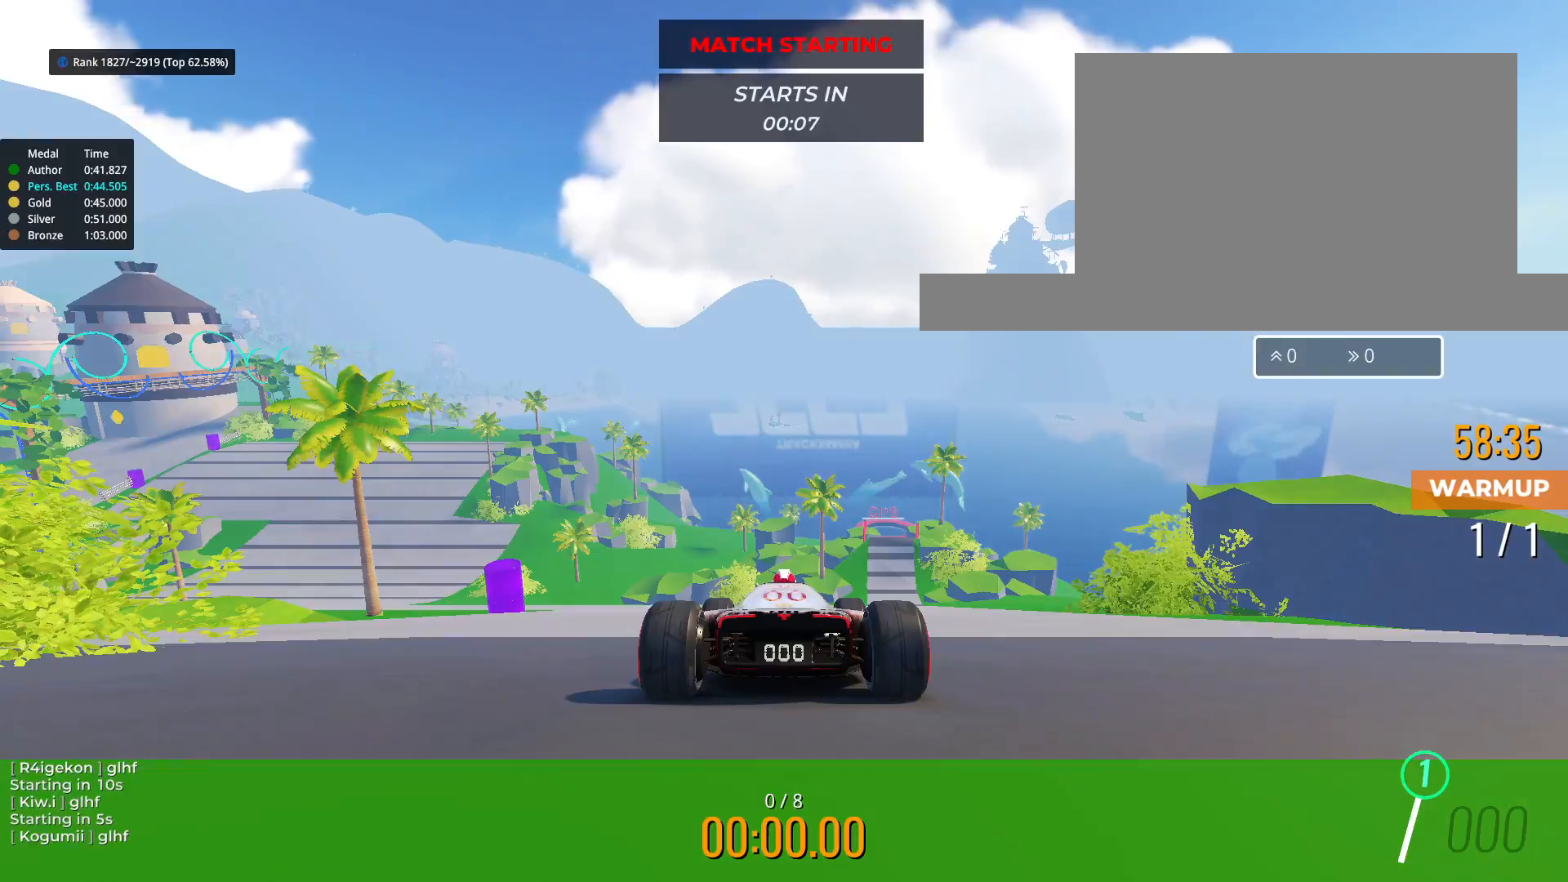
{"keys": ["left", "up"], "events": [[217, "left", "down"], [217, "up", "down"]]}
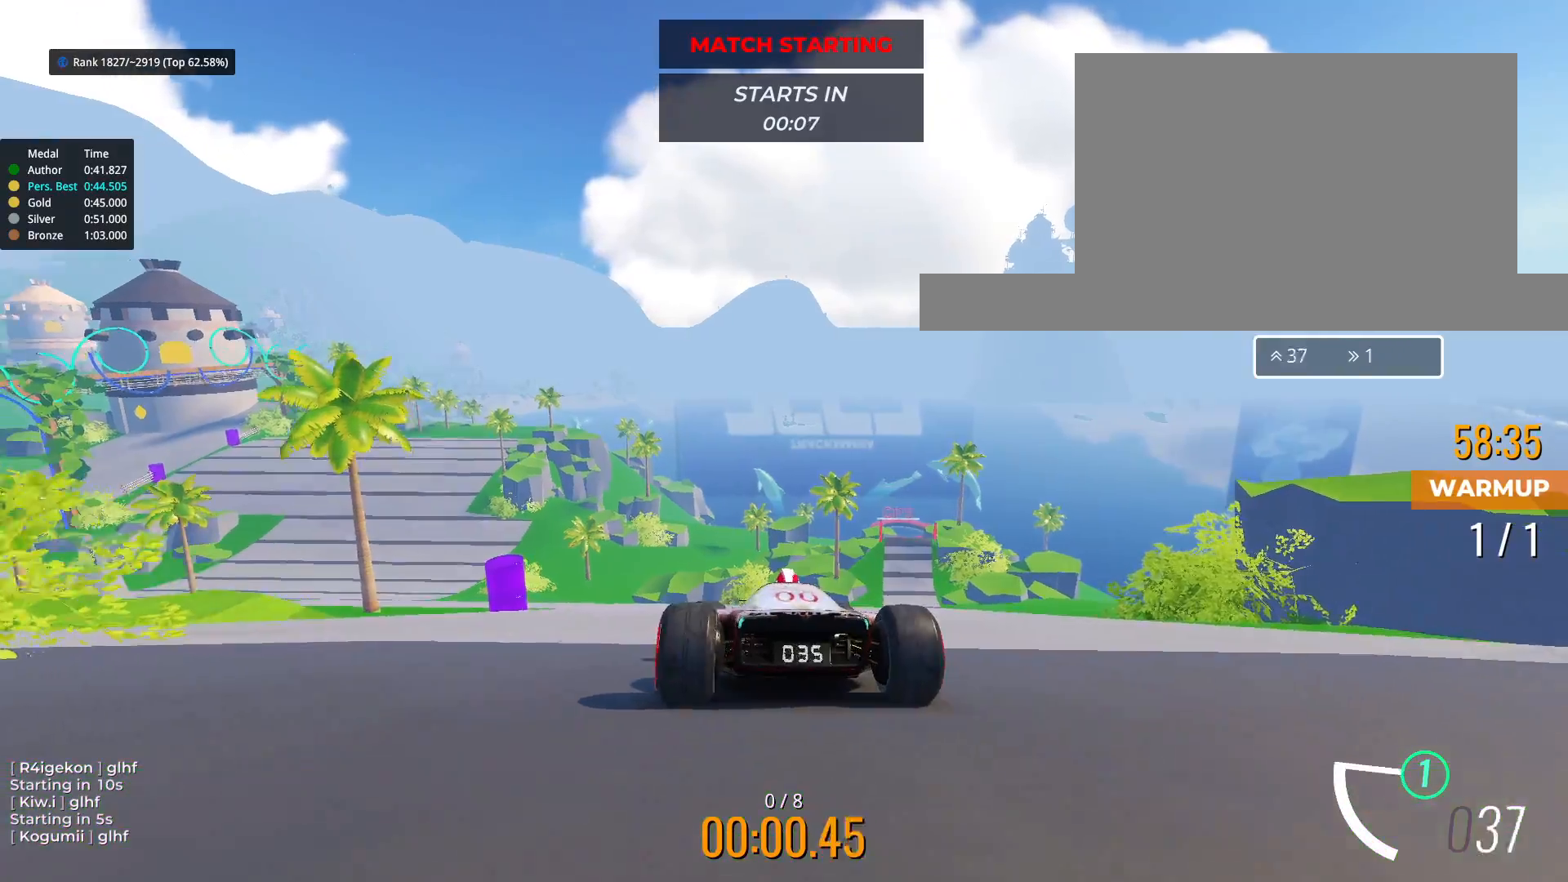
{"keys": ["up"], "events": [[150, "left", "up"]]}
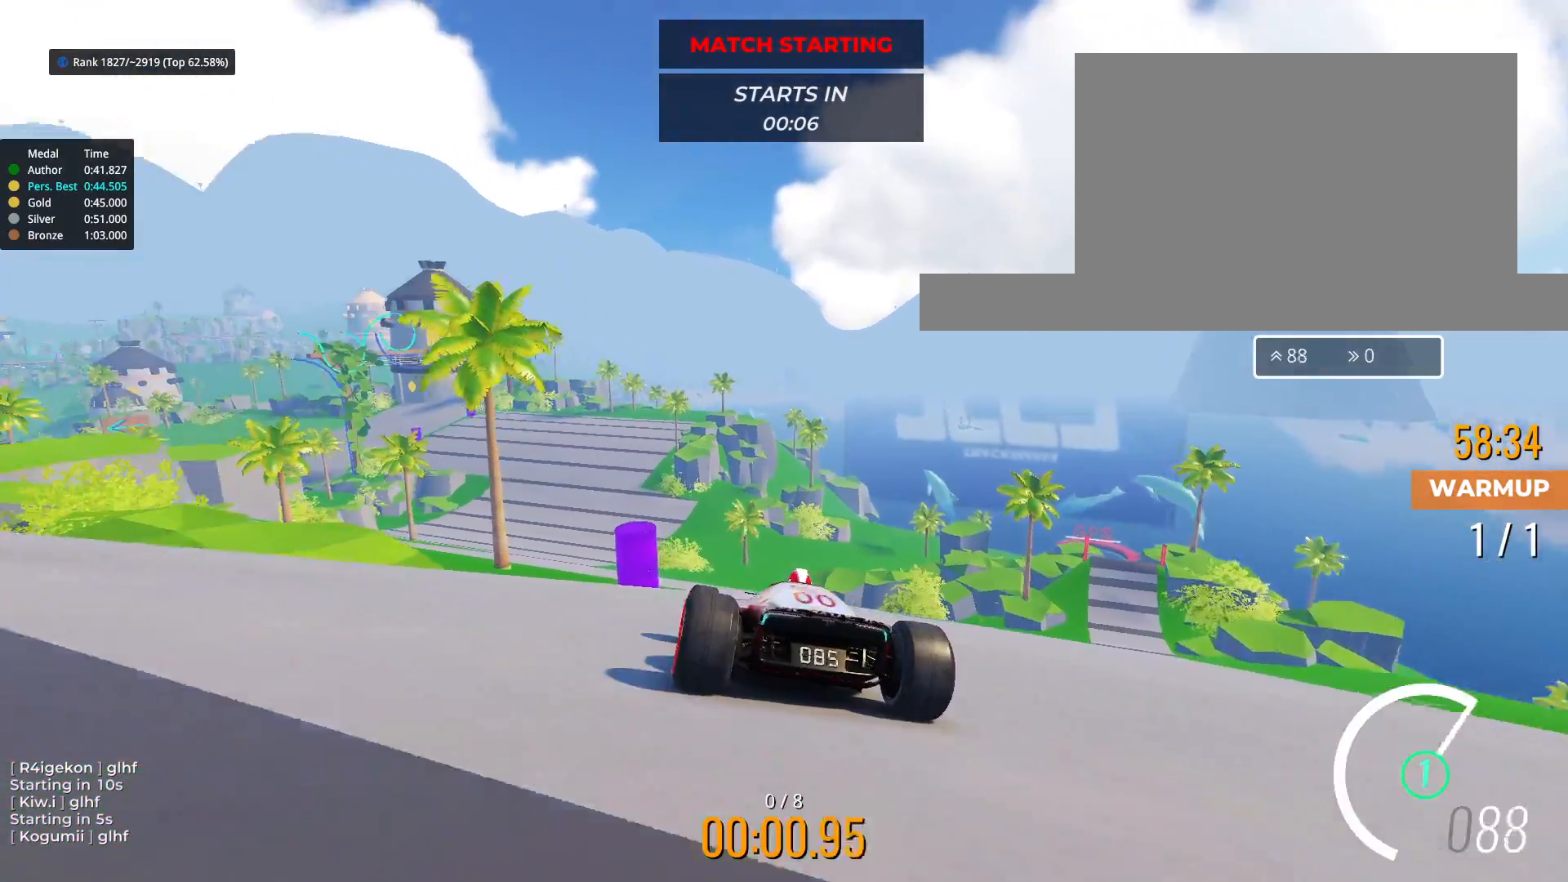
{"keys": ["up"], "events": [[317, "left", "down"], [367, "left", "up"]]}
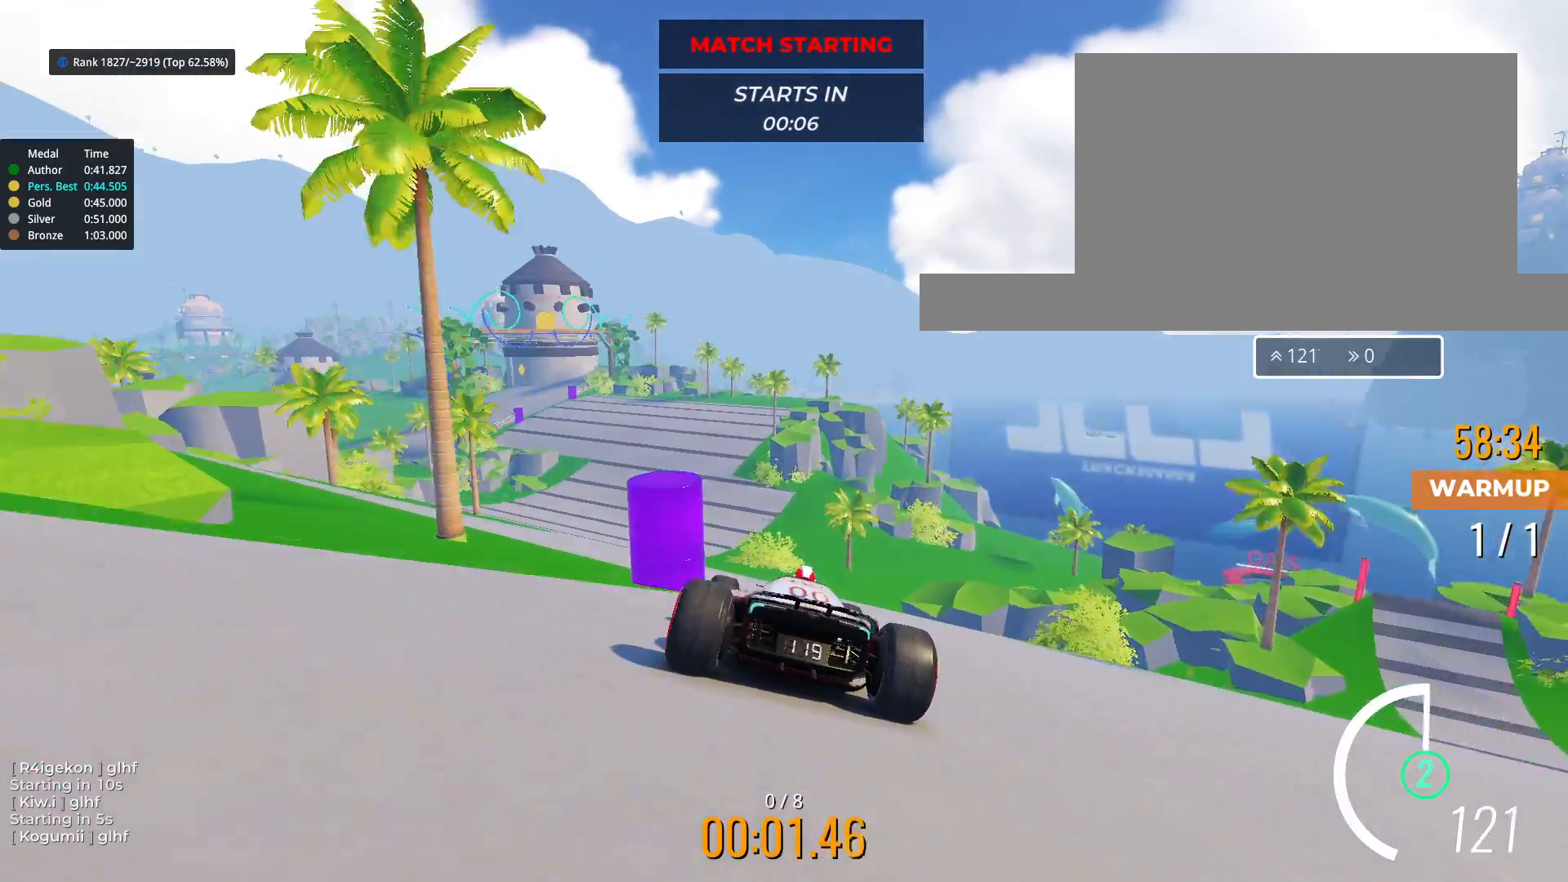
{"keys": ["up"], "events": [[167, "left", "down"], [250, "left", "up"], [383, "left", "down"], [467, "left", "up"]]}
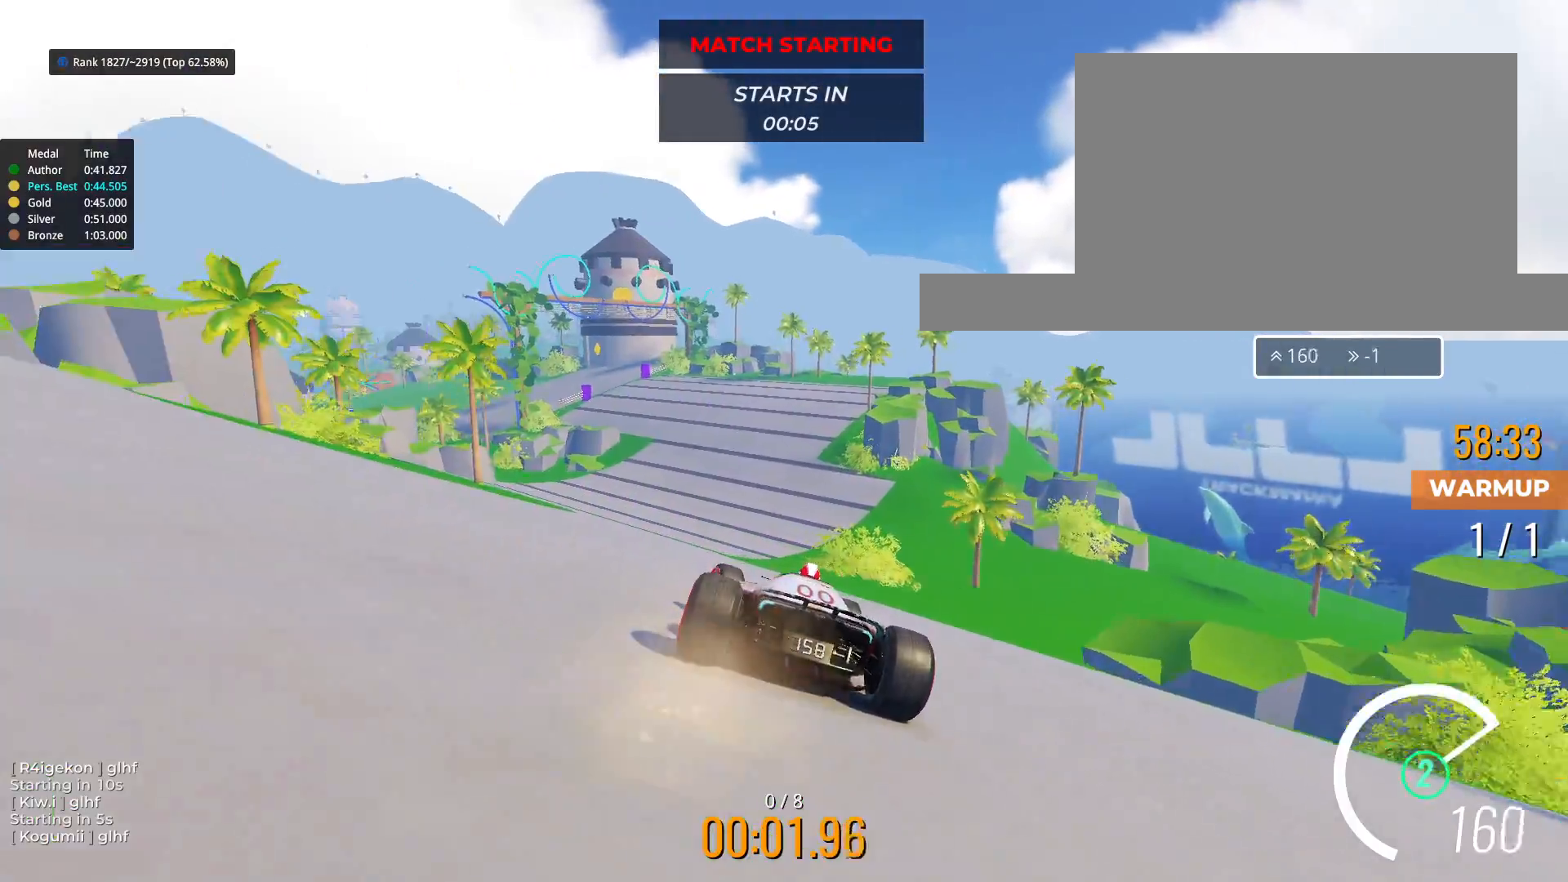
{"keys": ["up"], "events": [[267, "right", "down"], [483, "right", "up"]]}
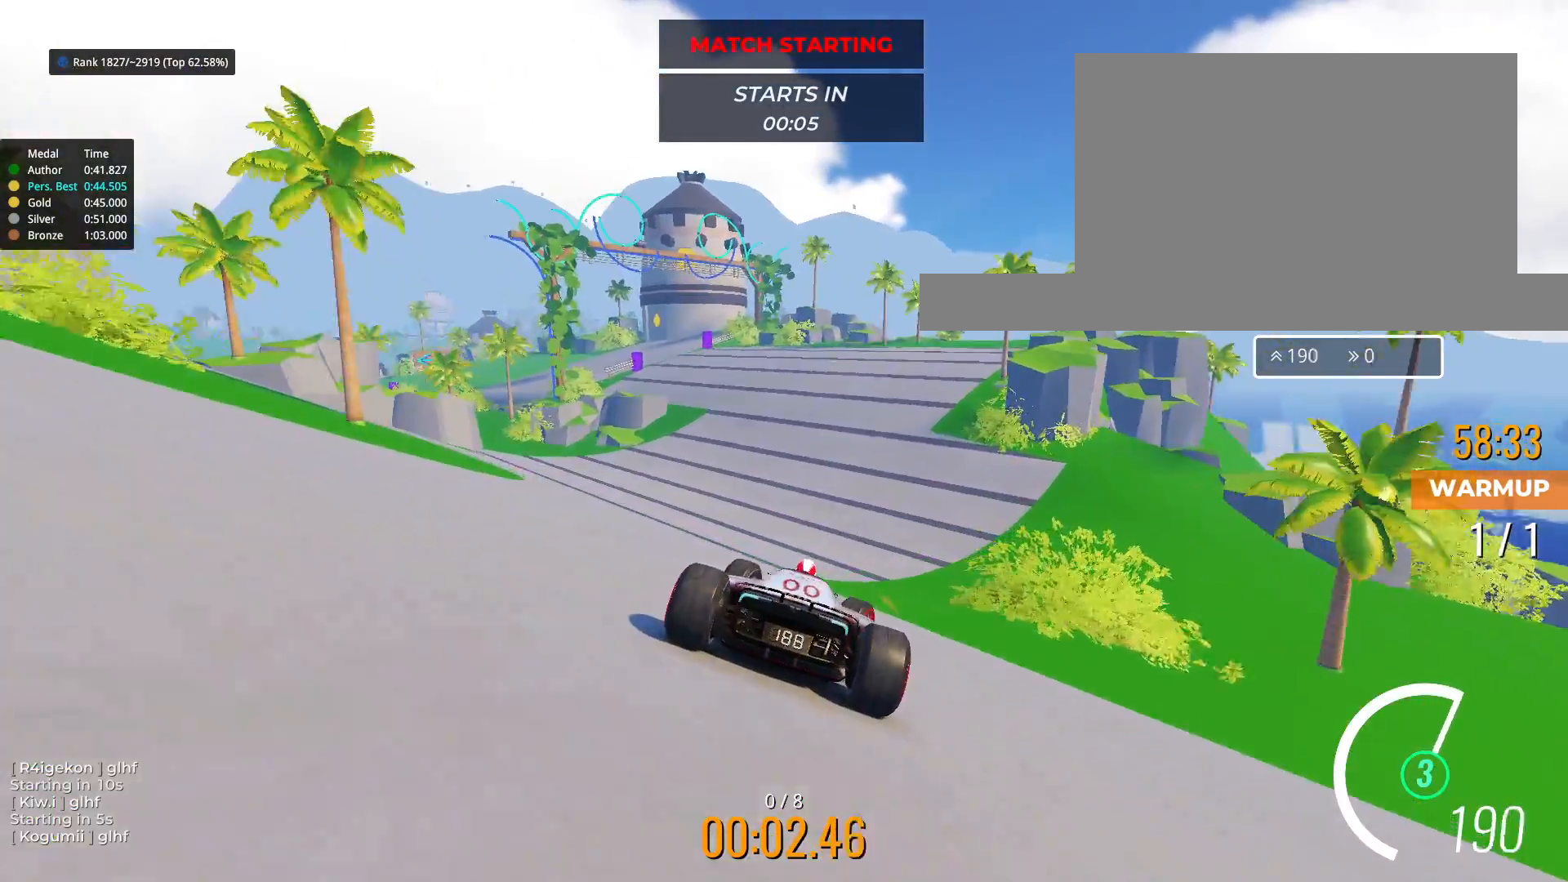
{"keys": ["up"], "events": [[167, "left", "down"], [267, "left", "up"], [383, "left", "down"], [467, "left", "up"]]}
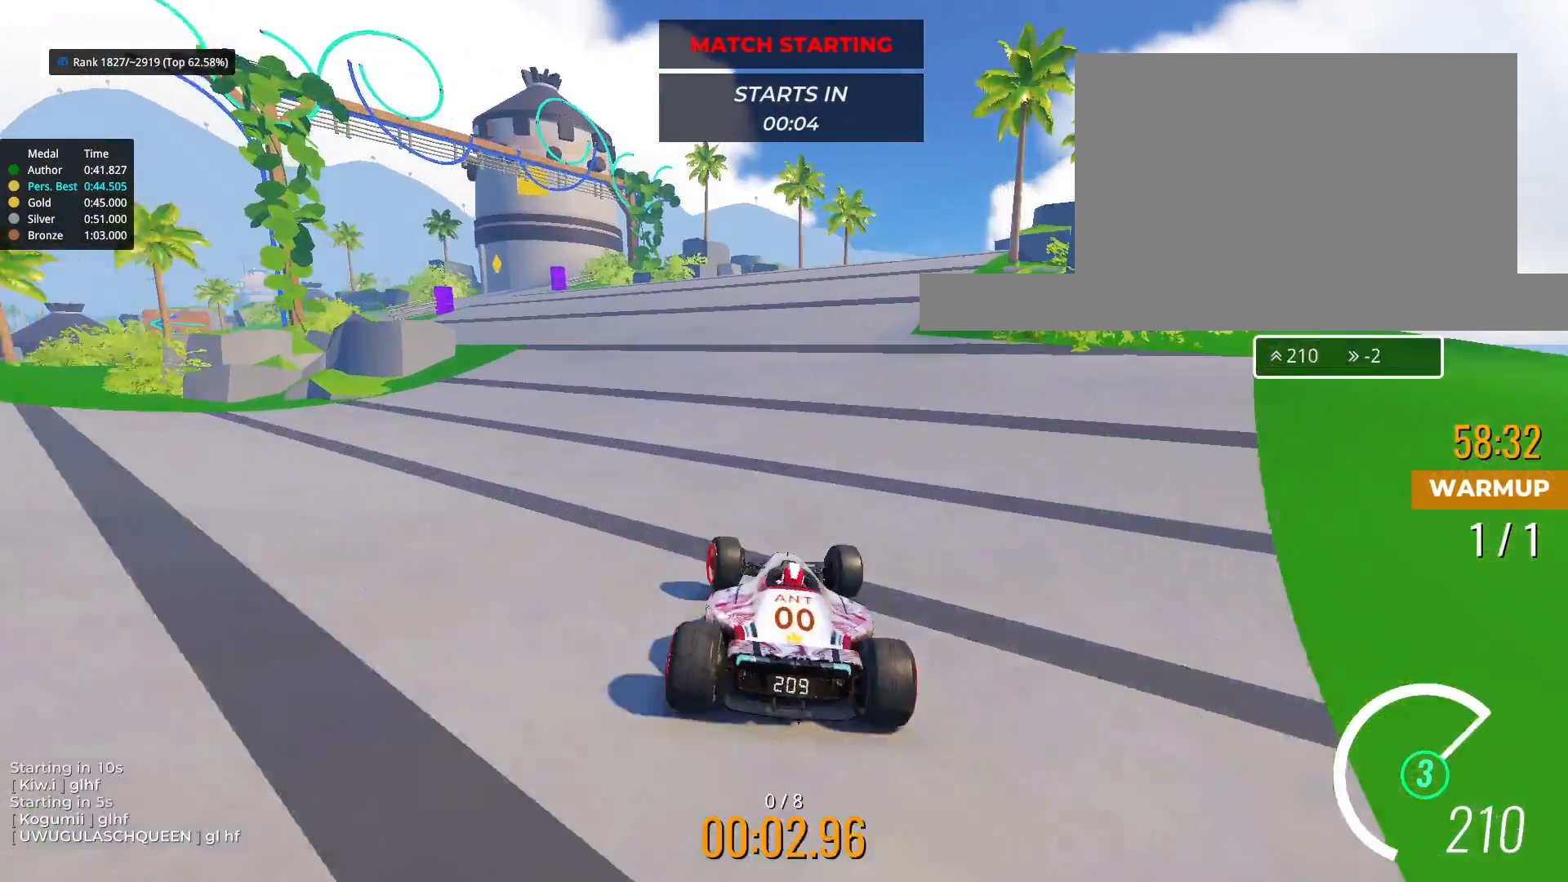
{"keys": ["left", "up"], "events": [[67, "left", "down"], [167, "left", "up"], [233, "left", "down"], [383, "left", "up"], [467, "left", "down"]]}
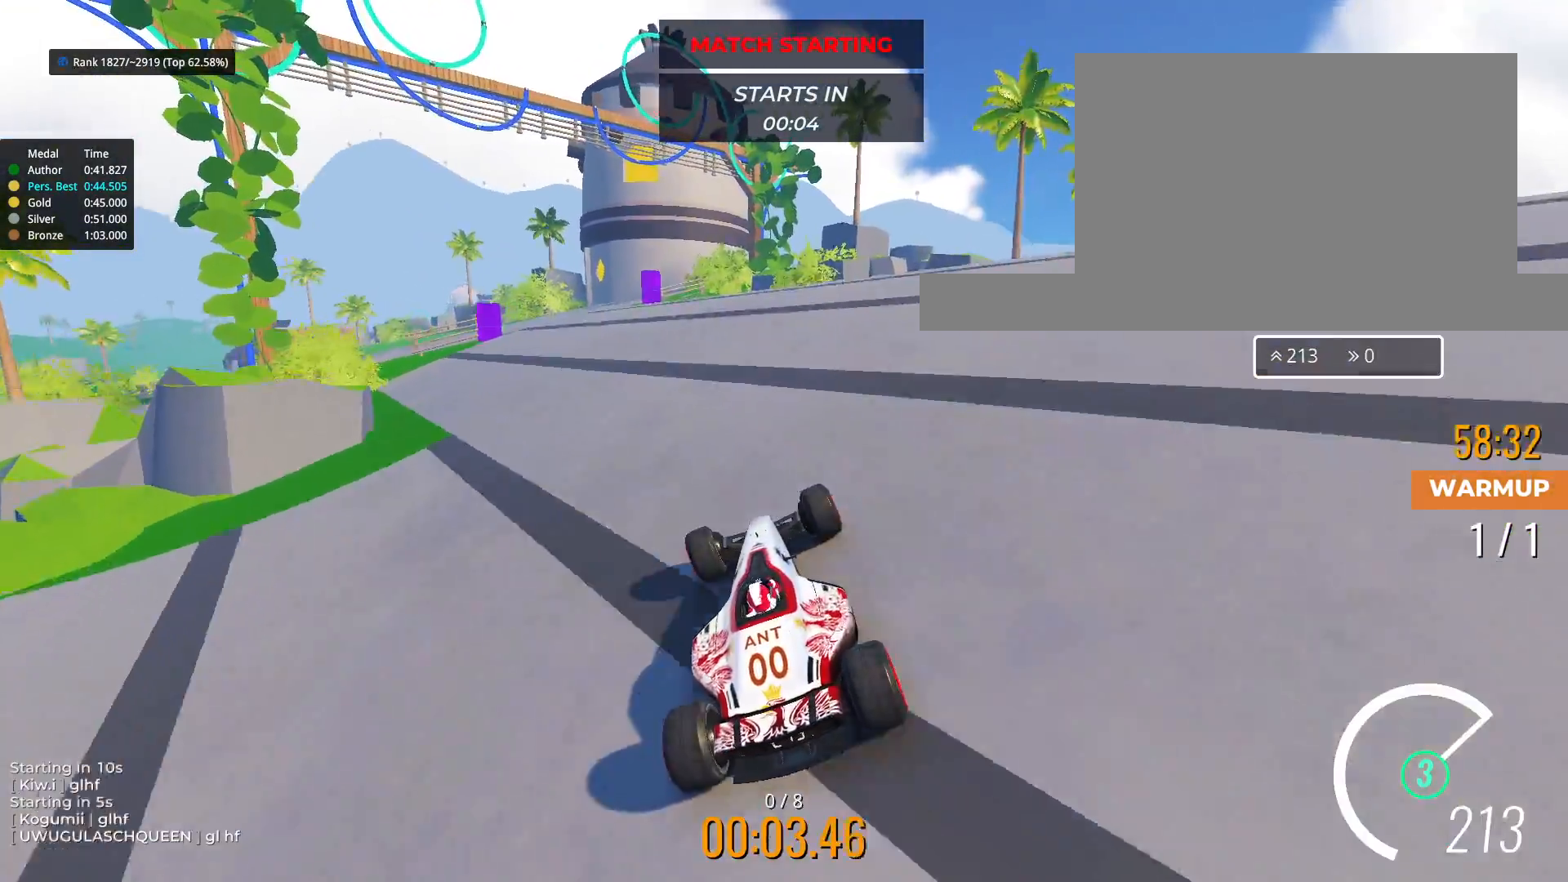
{"keys": ["up"], "events": [[150, "left", "up"], [217, "left", "down"], [483, "left", "up"]]}
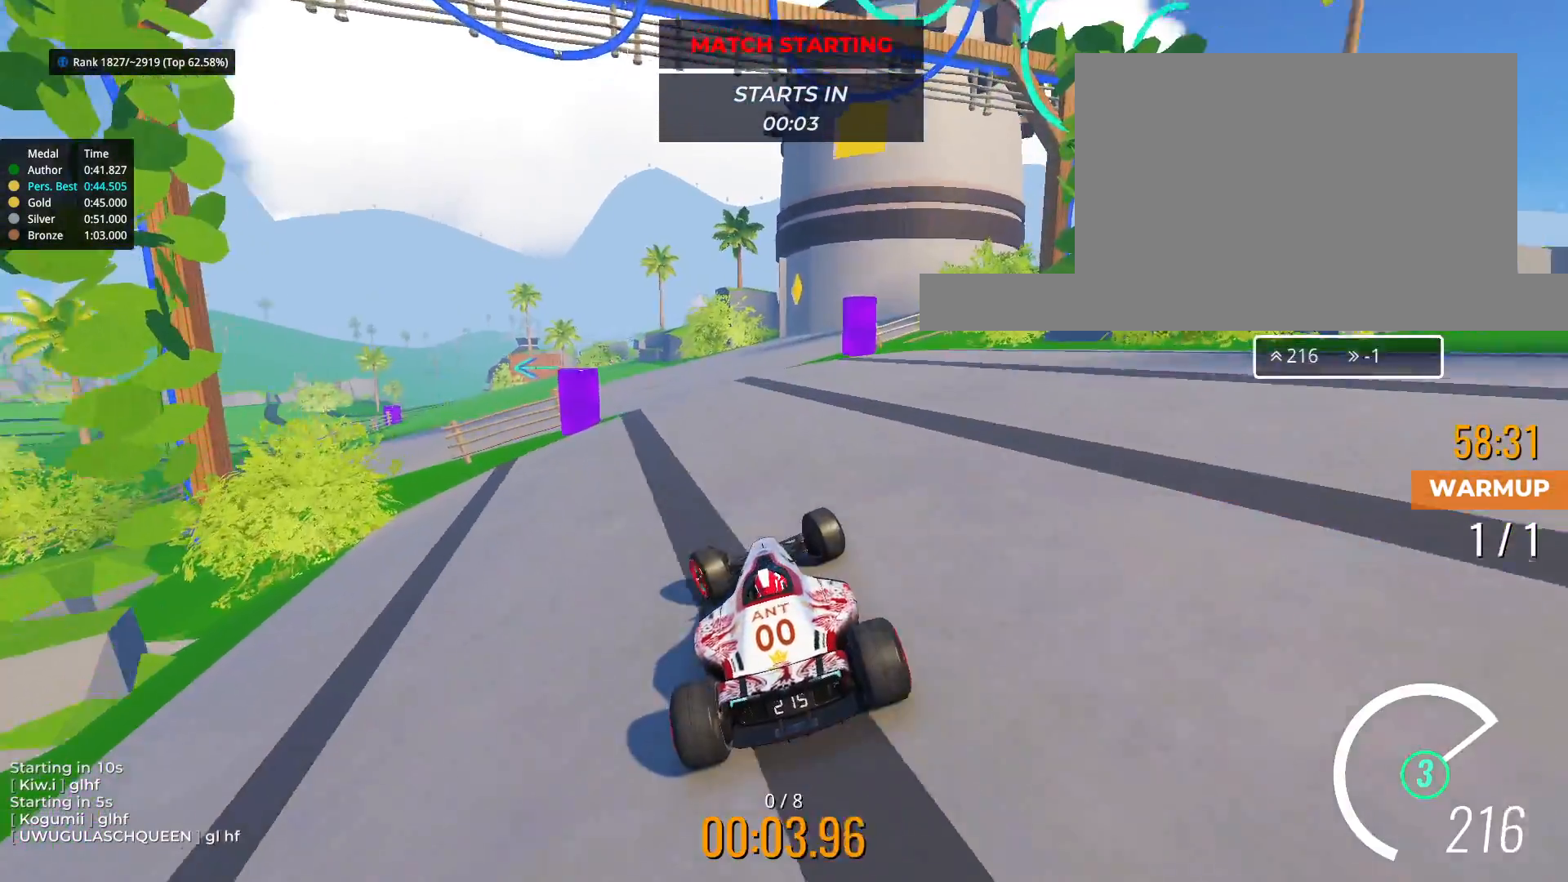
{"keys": [], "events": [[33, "left", "down"], [350, "left", "up"], [350, "up", "up"]]}